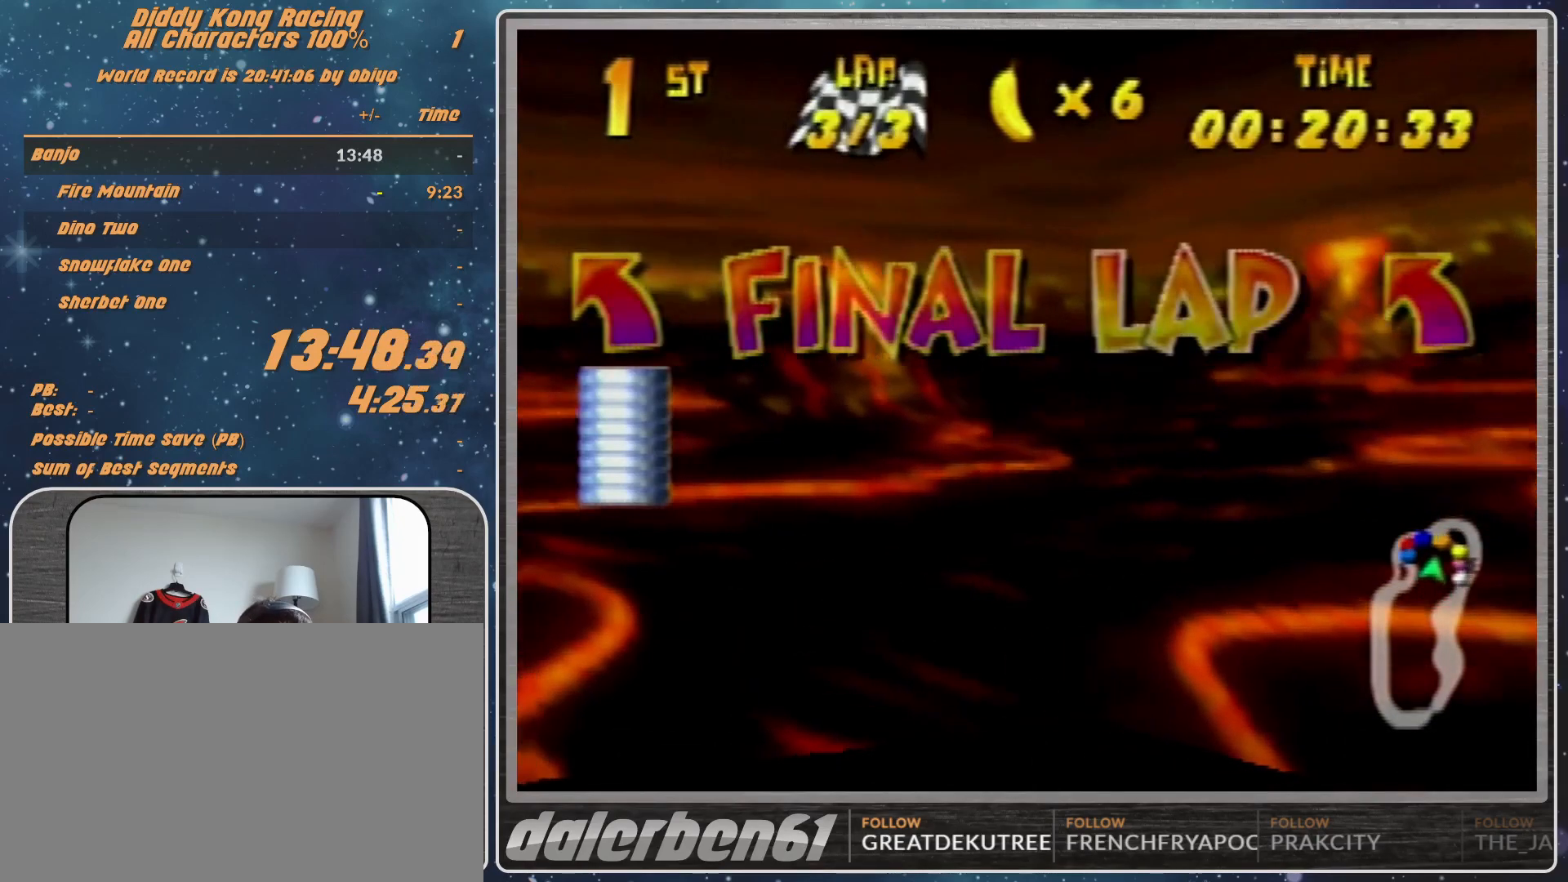
Gameplay with a controller (Nintendo layout); each line is a JSON object with the inputs held at the frame after it. "events" lists button and stick changes between this image and that frame as [ms after this image, input, new state], when the widget could be followed in between. Not read: L1 L3 R3.
{"buttons": ["A", "R1"], "left_stick": "left", "events": []}
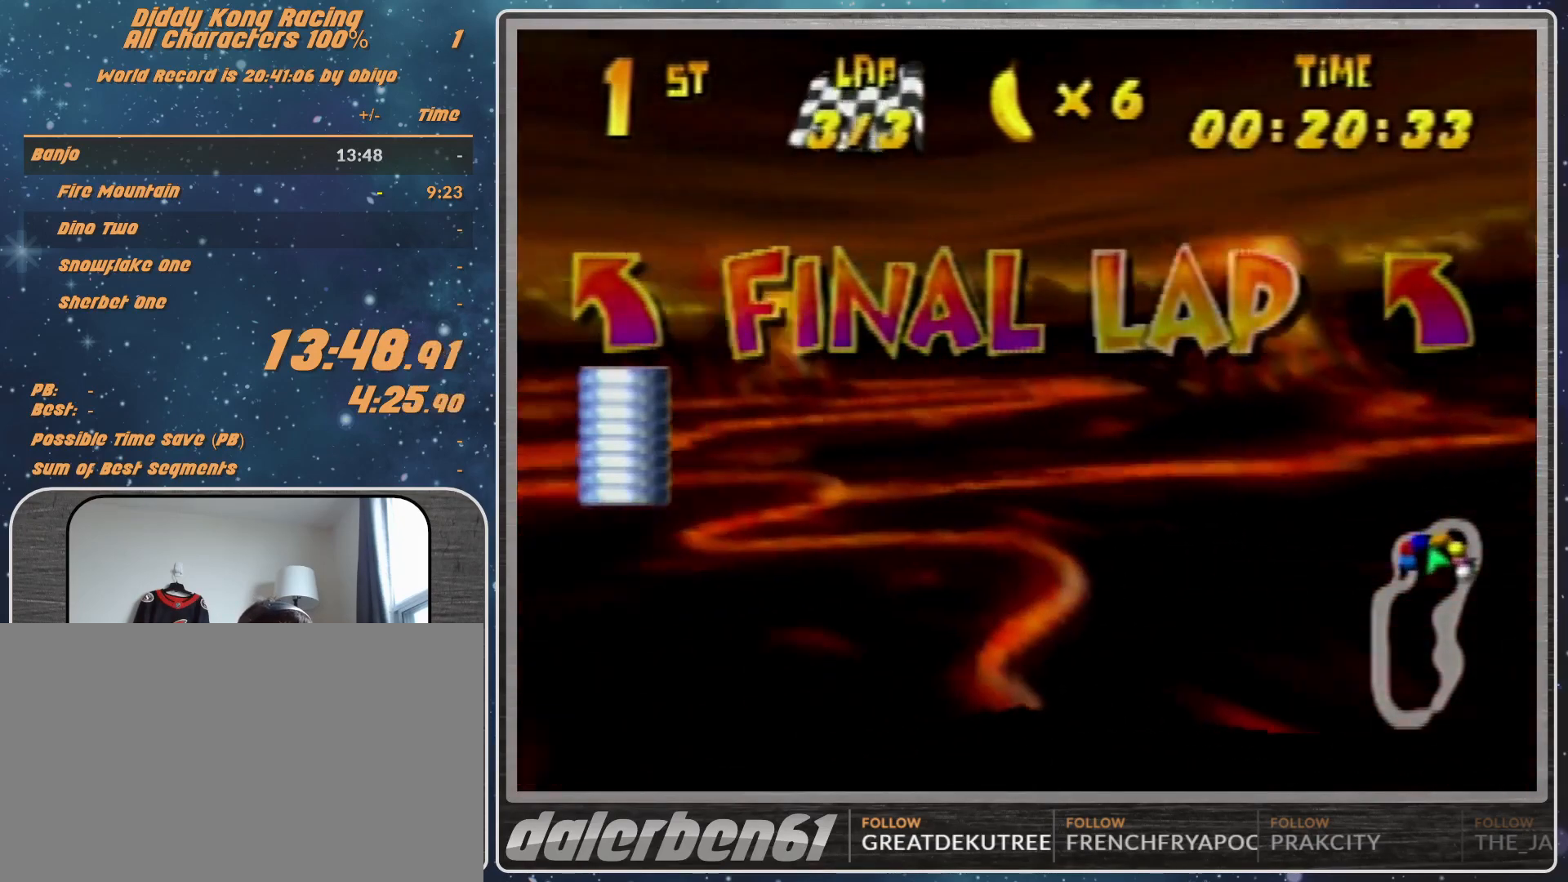
{"buttons": ["A", "B", "R1"], "left_stick": "left", "events": [[333, "B", "down"]]}
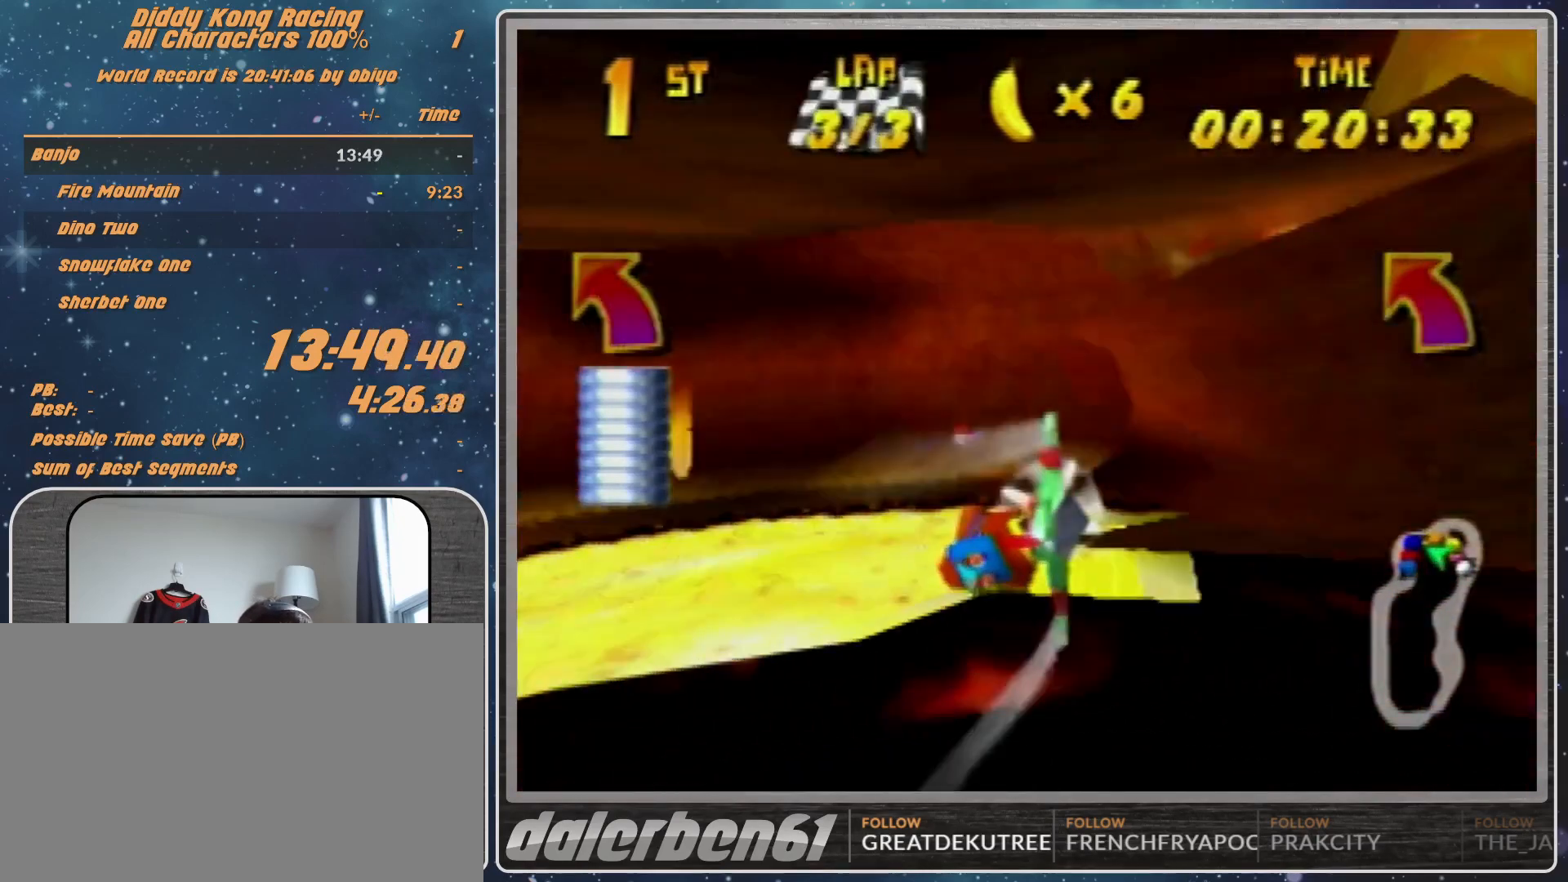
{"buttons": ["A", "R1"], "left_stick": "left", "events": [[33, "B", "up"]]}
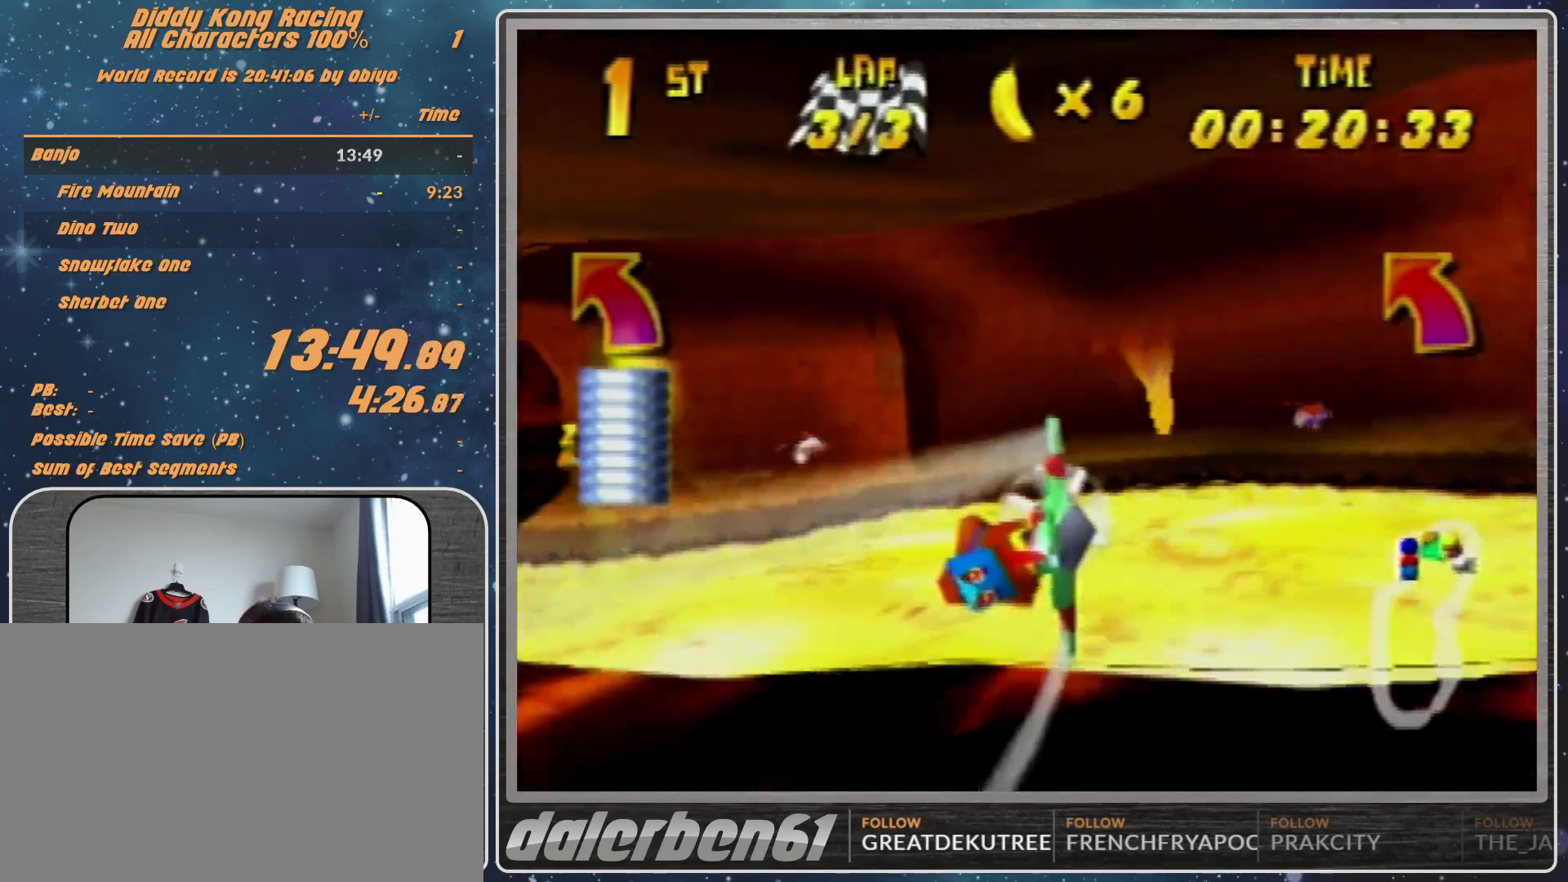
{"buttons": ["R1"], "left_stick": "left", "events": [[267, "B", "down"], [333, "B", "up"], [433, "A", "up"], [433, "R1", "up"], [467, "R1", "down"]]}
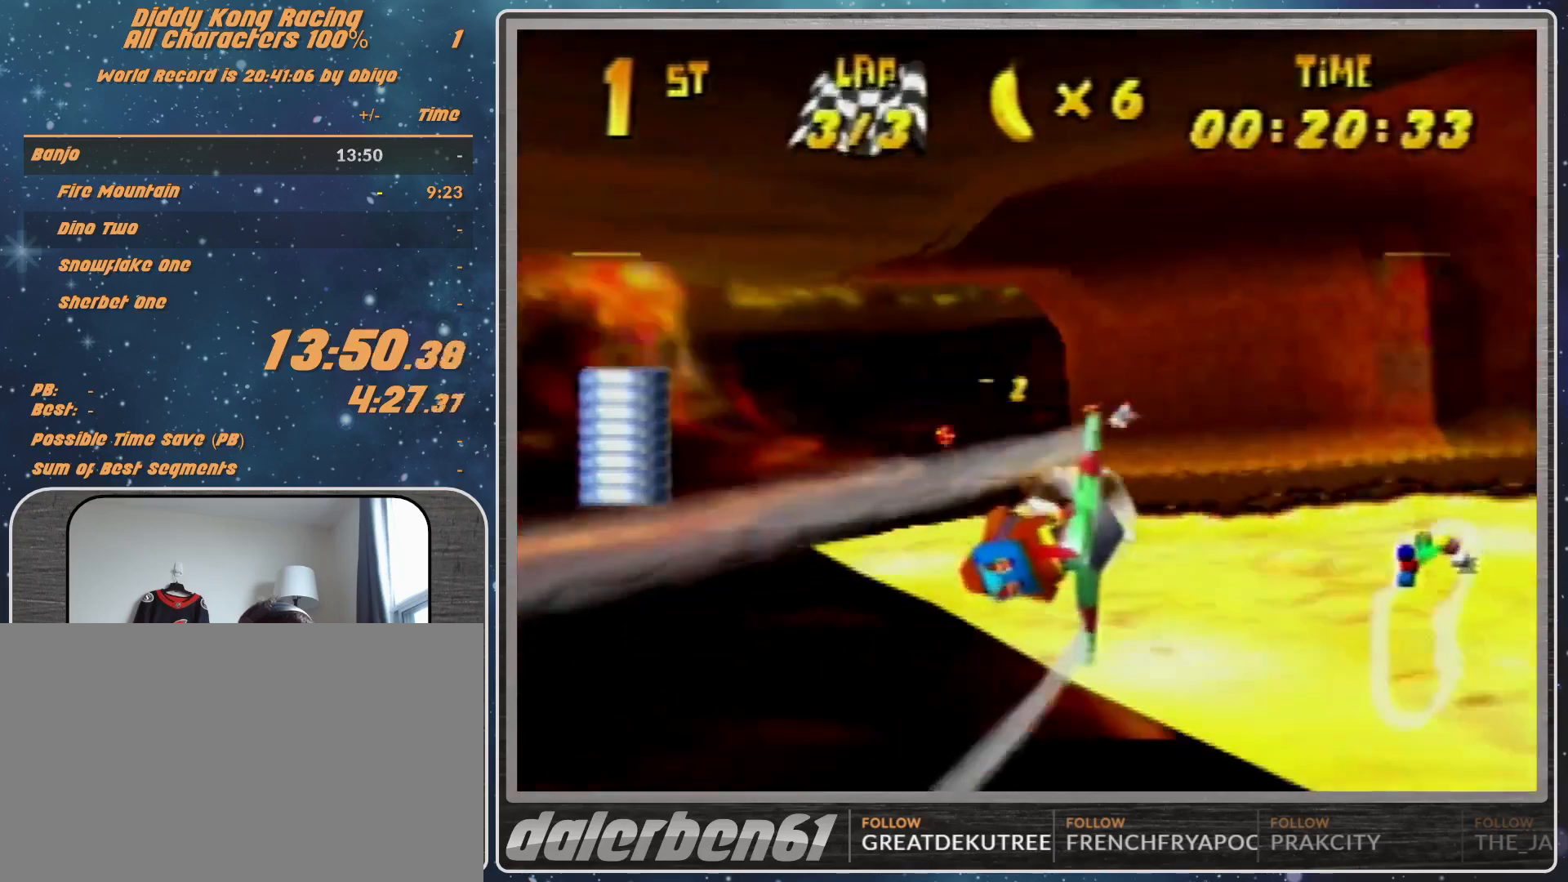
{"buttons": [], "left_stick": "left", "events": [[133, "R1", "up"], [167, "R1", "down"], [400, "R1", "up"]]}
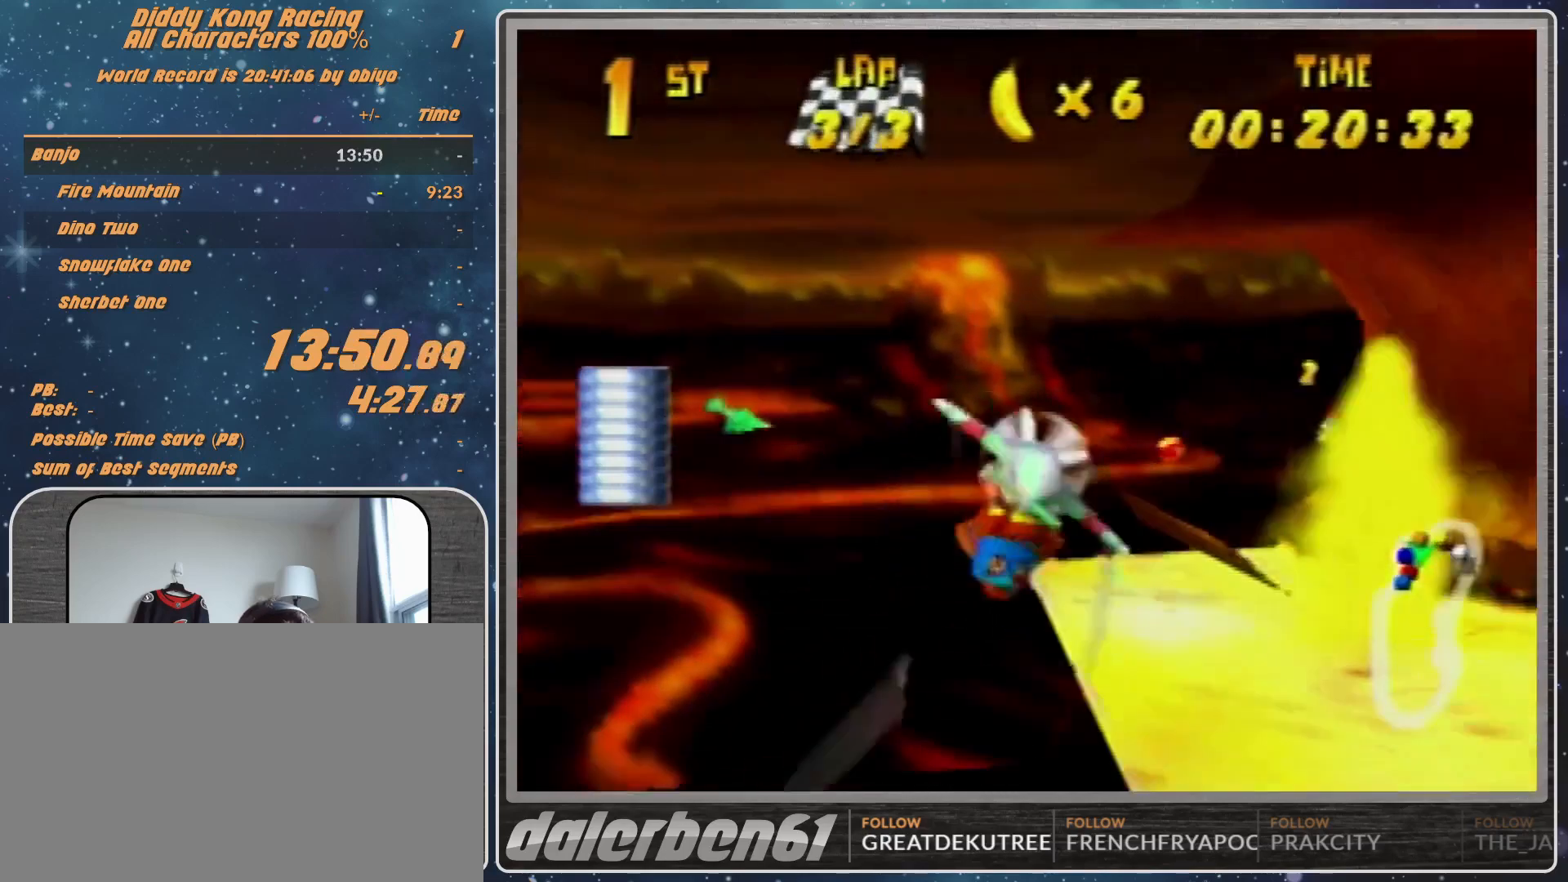
{"buttons": ["R1"], "left_stick": "left", "events": [[200, "R1", "down"], [267, "R1", "up"], [400, "R1", "down"]]}
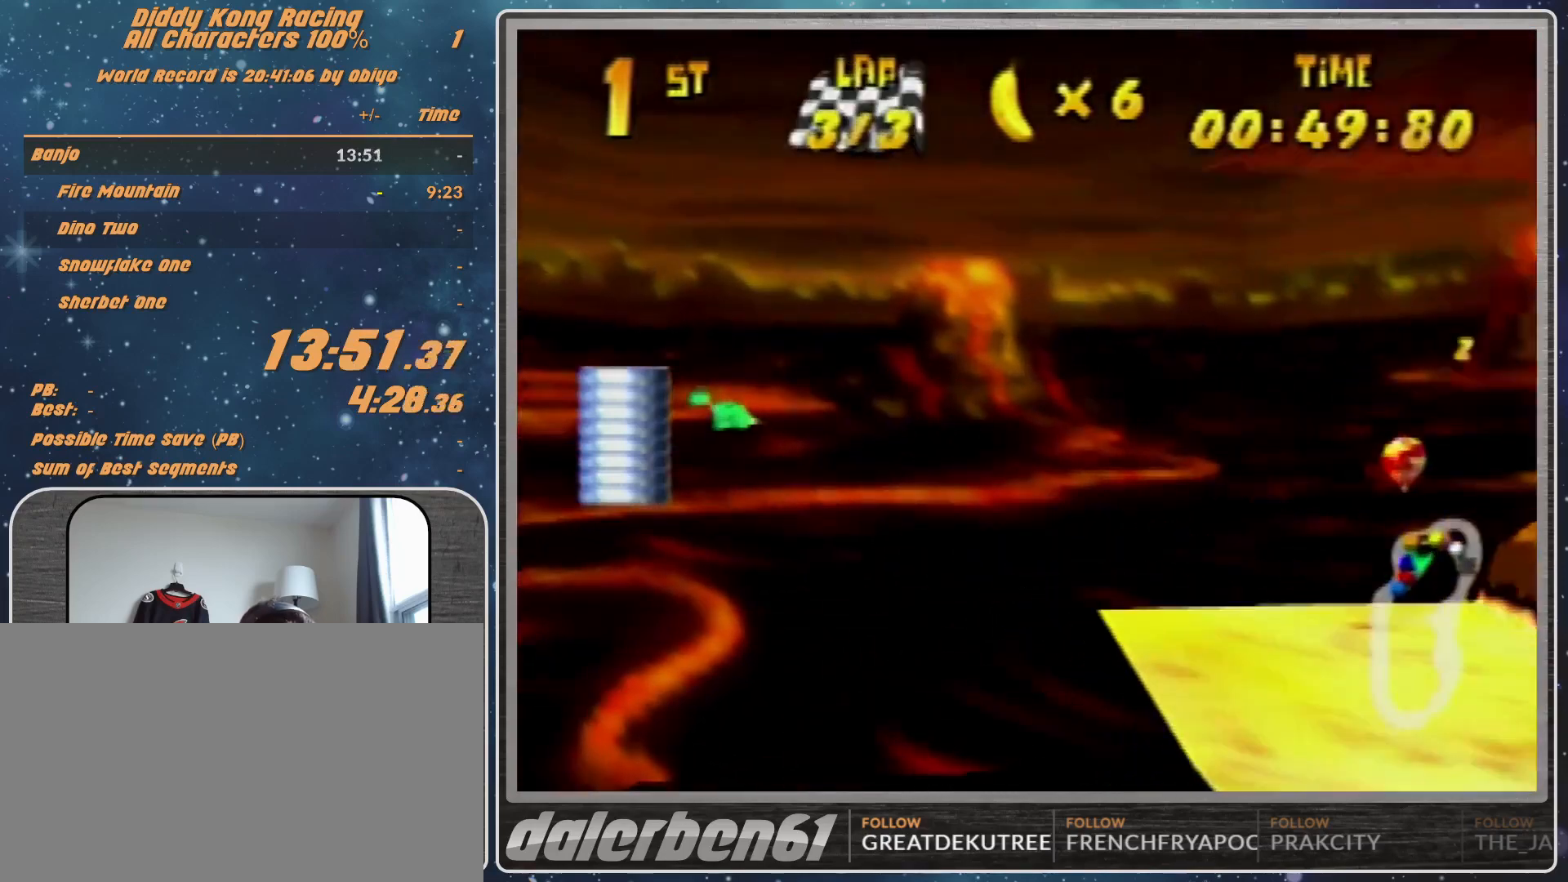
{"buttons": [], "left_stick": "left", "events": [[133, "R1", "up"], [300, "R1", "down"], [400, "R1", "up"]]}
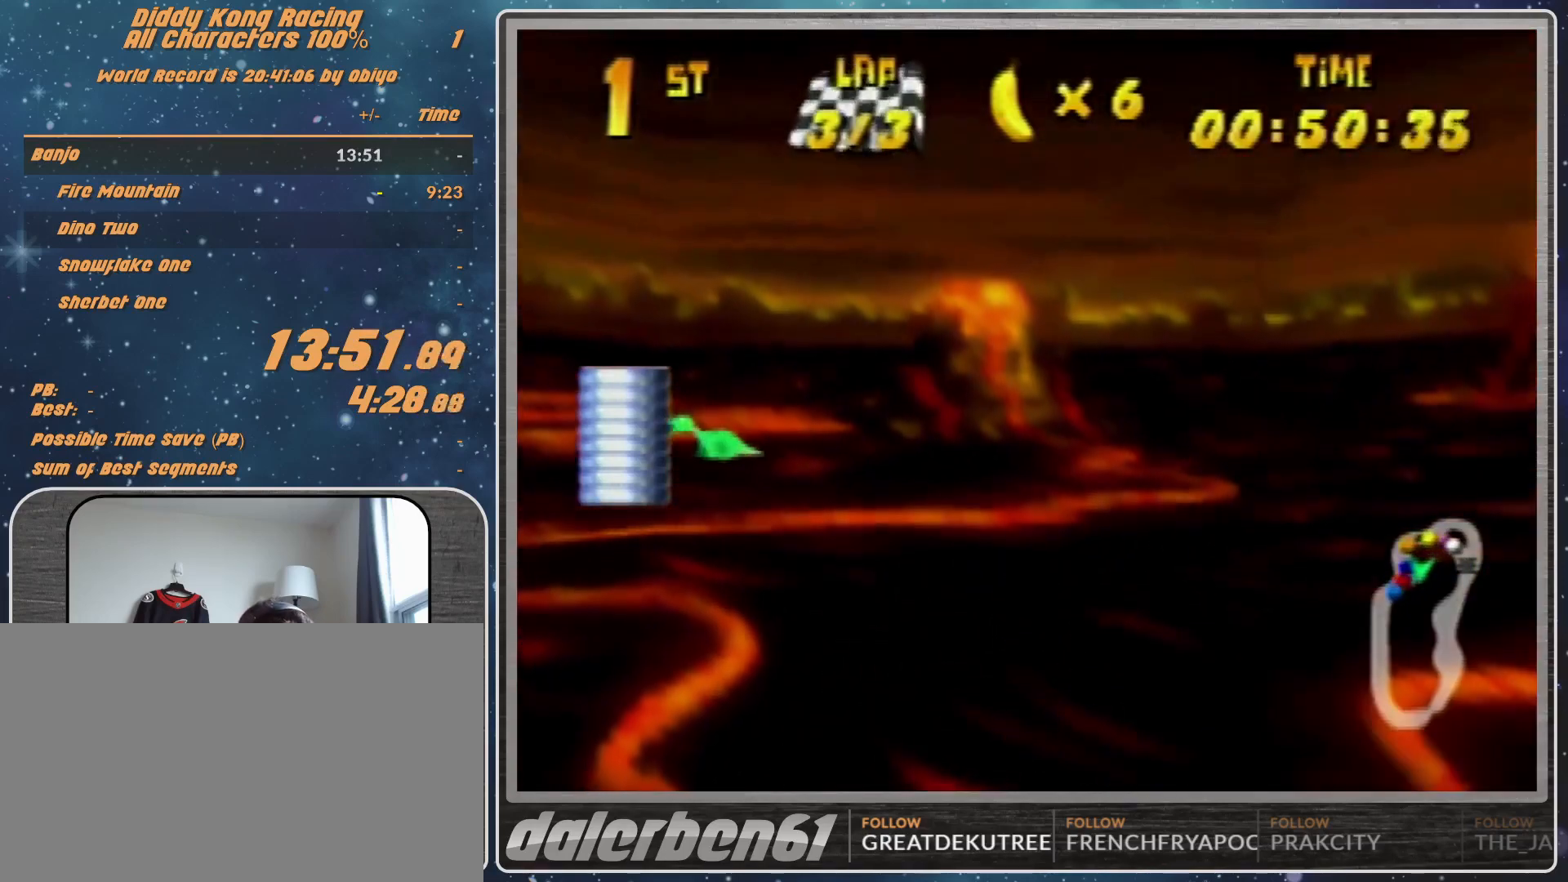
{"buttons": [], "left_stick": "left", "events": [[67, "R1", "down"], [200, "R1", "up"], [400, "R1", "down"], [500, "R1", "up"]]}
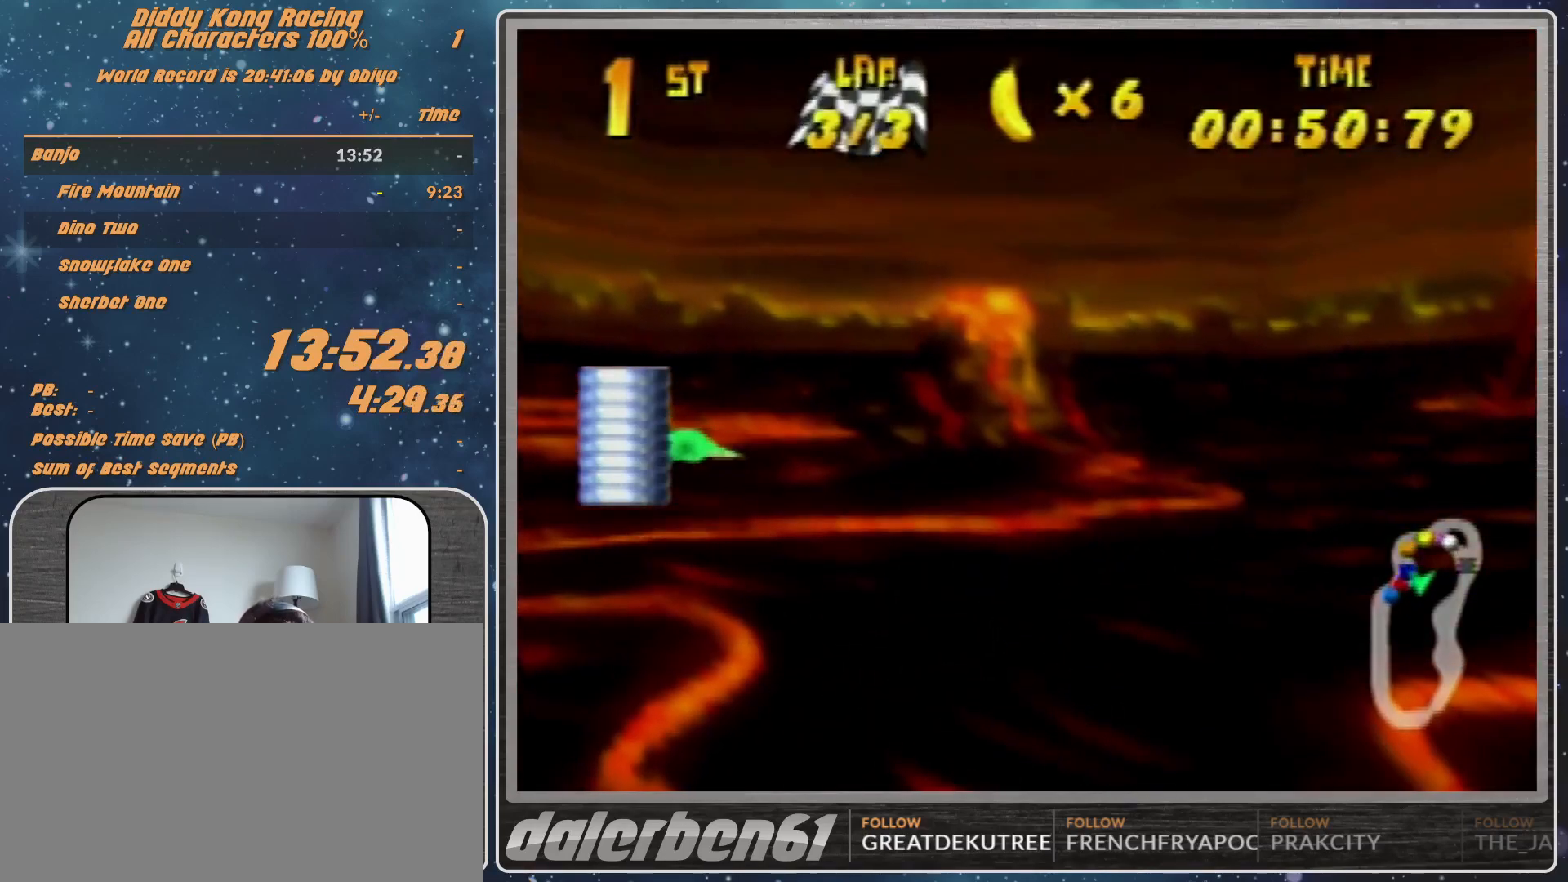
{"buttons": [], "left_stick": "left", "events": [[167, "R1", "down"], [500, "R1", "up"]]}
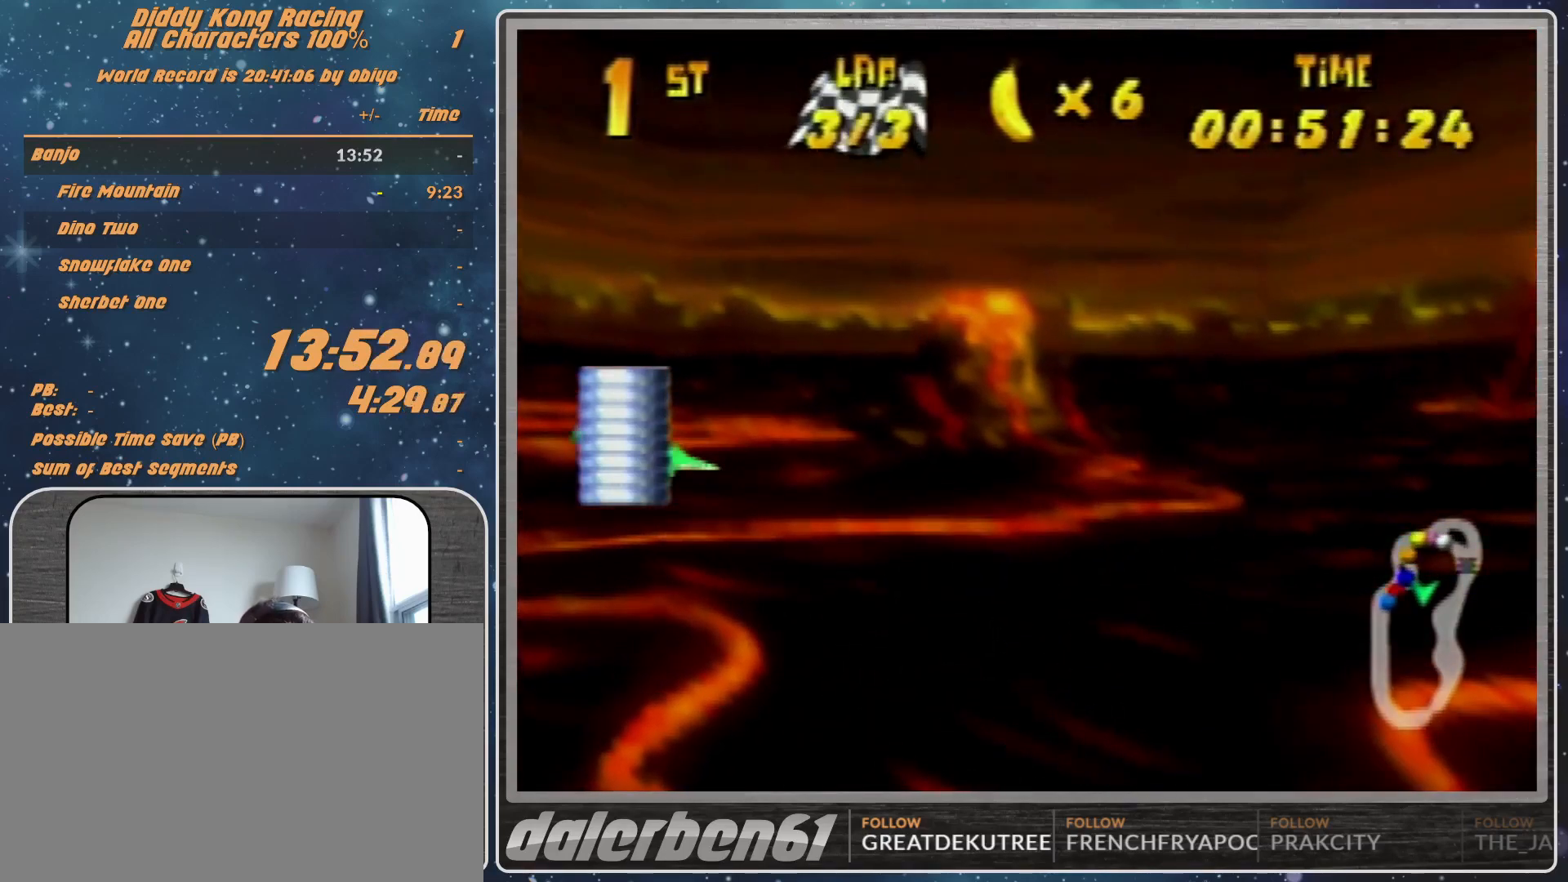
{"buttons": ["R1"], "left_stick": "right", "events": [[133, "left_stick", "center"], [200, "left_stick", "right"], [267, "R1", "down"], [400, "R1", "up"], [467, "R1", "down"]]}
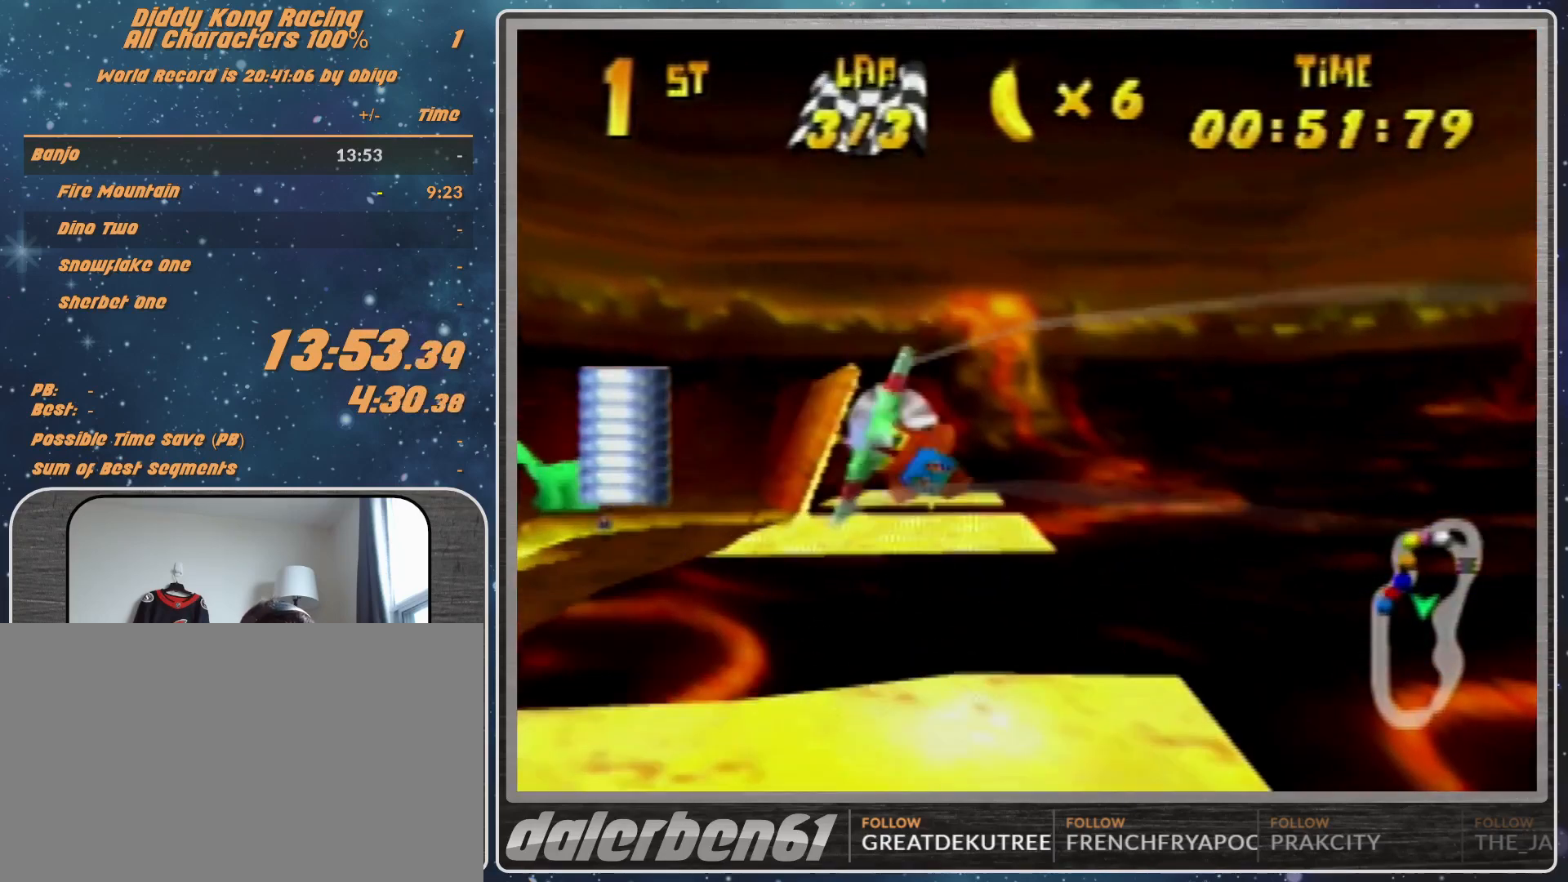
{"buttons": ["R1"], "left_stick": "right", "events": [[233, "R1", "up"], [433, "R1", "down"]]}
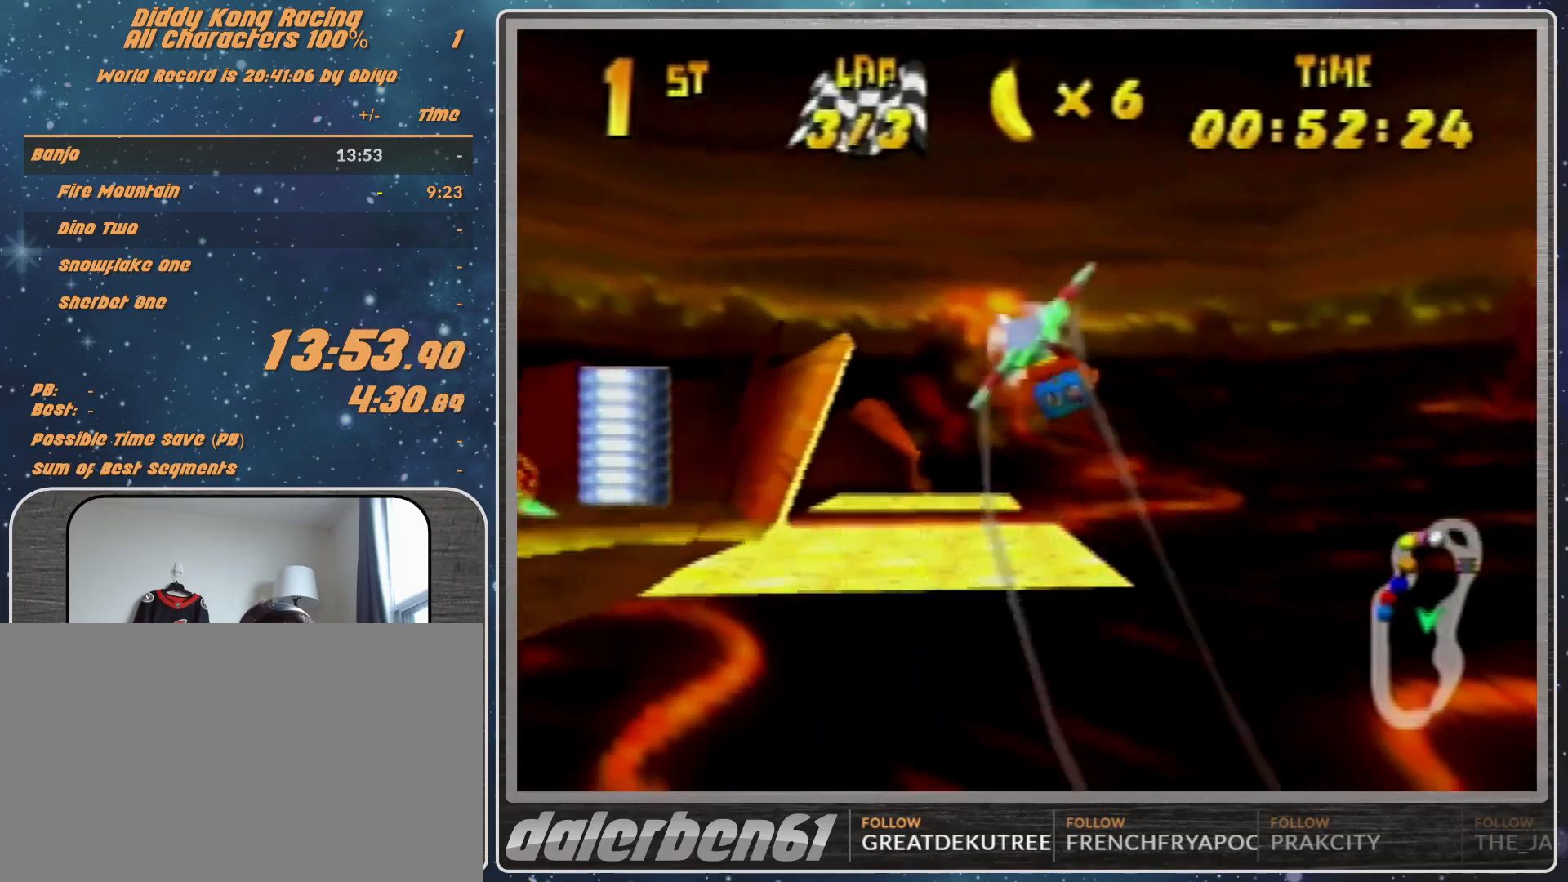
{"buttons": [], "left_stick": "right", "events": [[33, "R1", "up"], [233, "R1", "down"], [467, "R1", "up"]]}
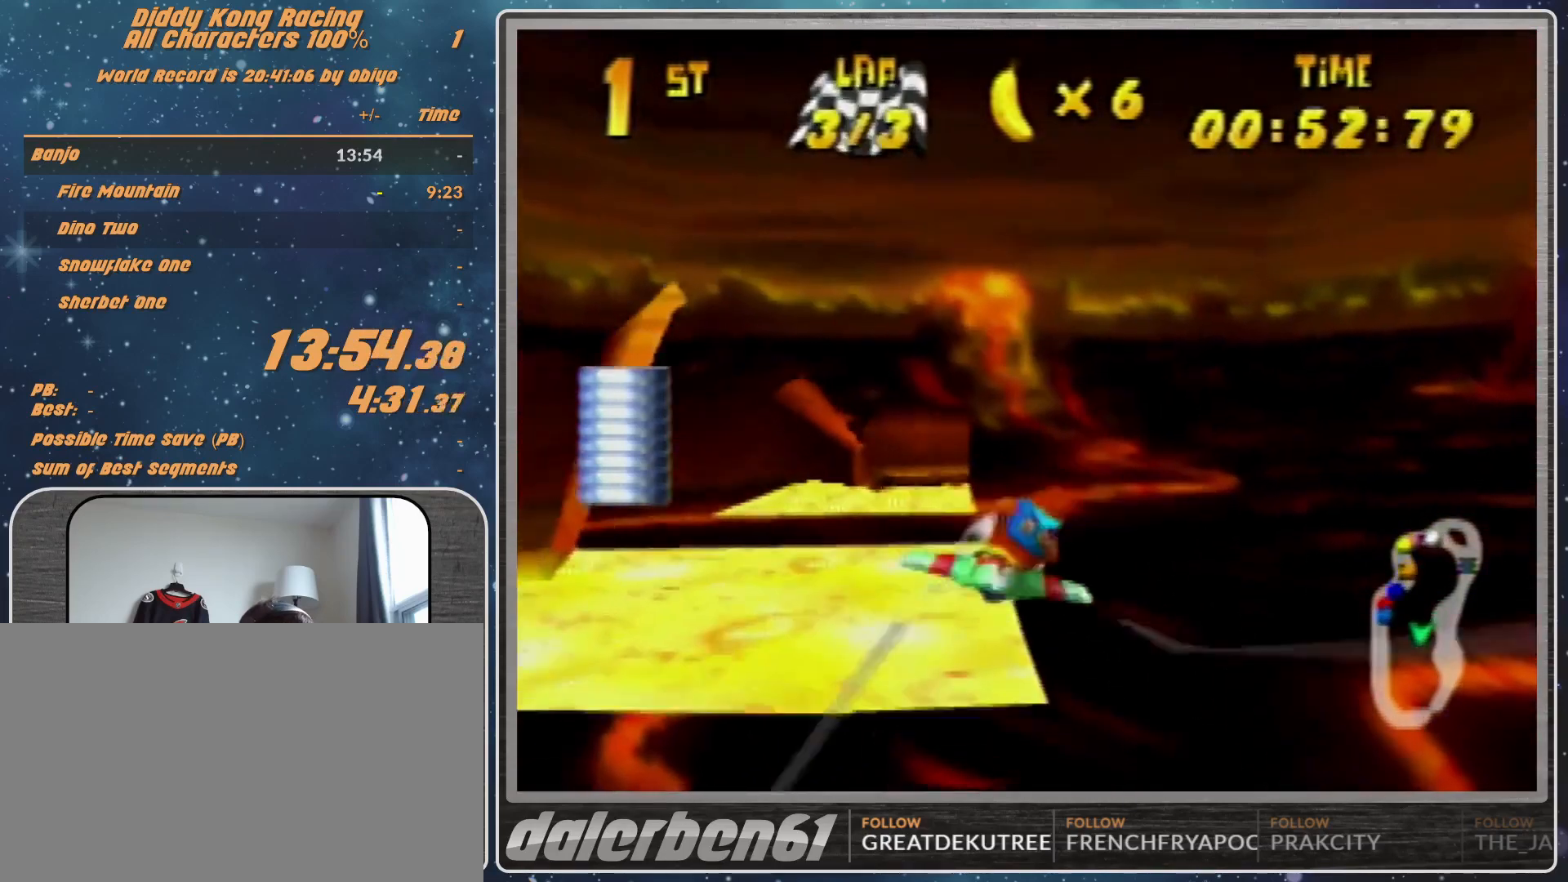
{"buttons": ["A", "R1"], "left_stick": "left", "events": [[100, "R1", "down"], [100, "left_stick", "left"], [233, "R1", "up"], [333, "R1", "down"], [467, "A", "down"]]}
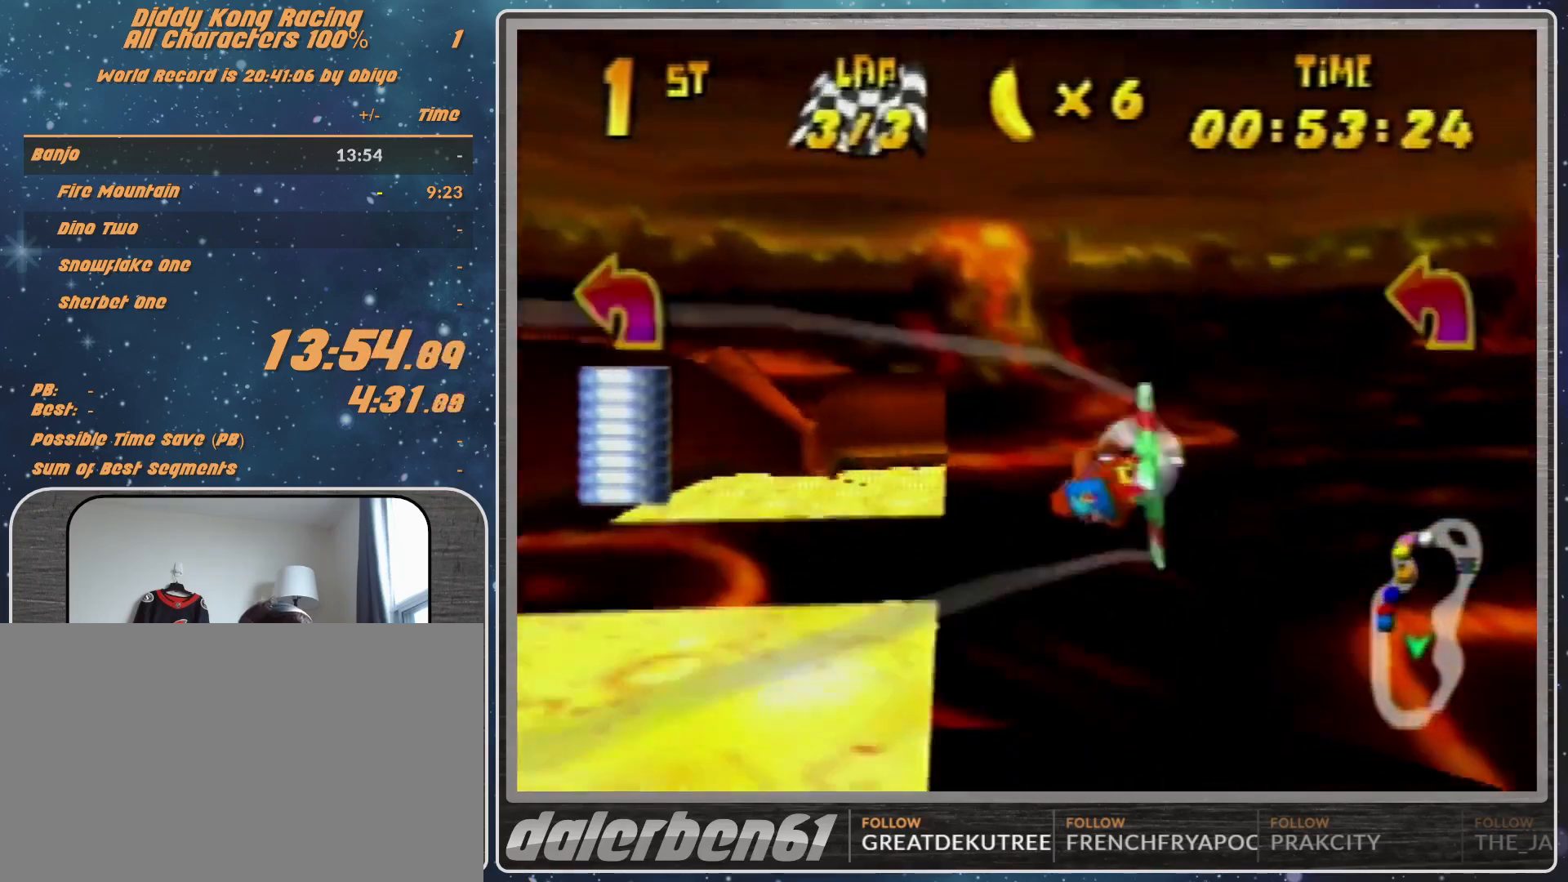
{"buttons": ["R1"], "left_stick": "left", "events": [[67, "A", "up"]]}
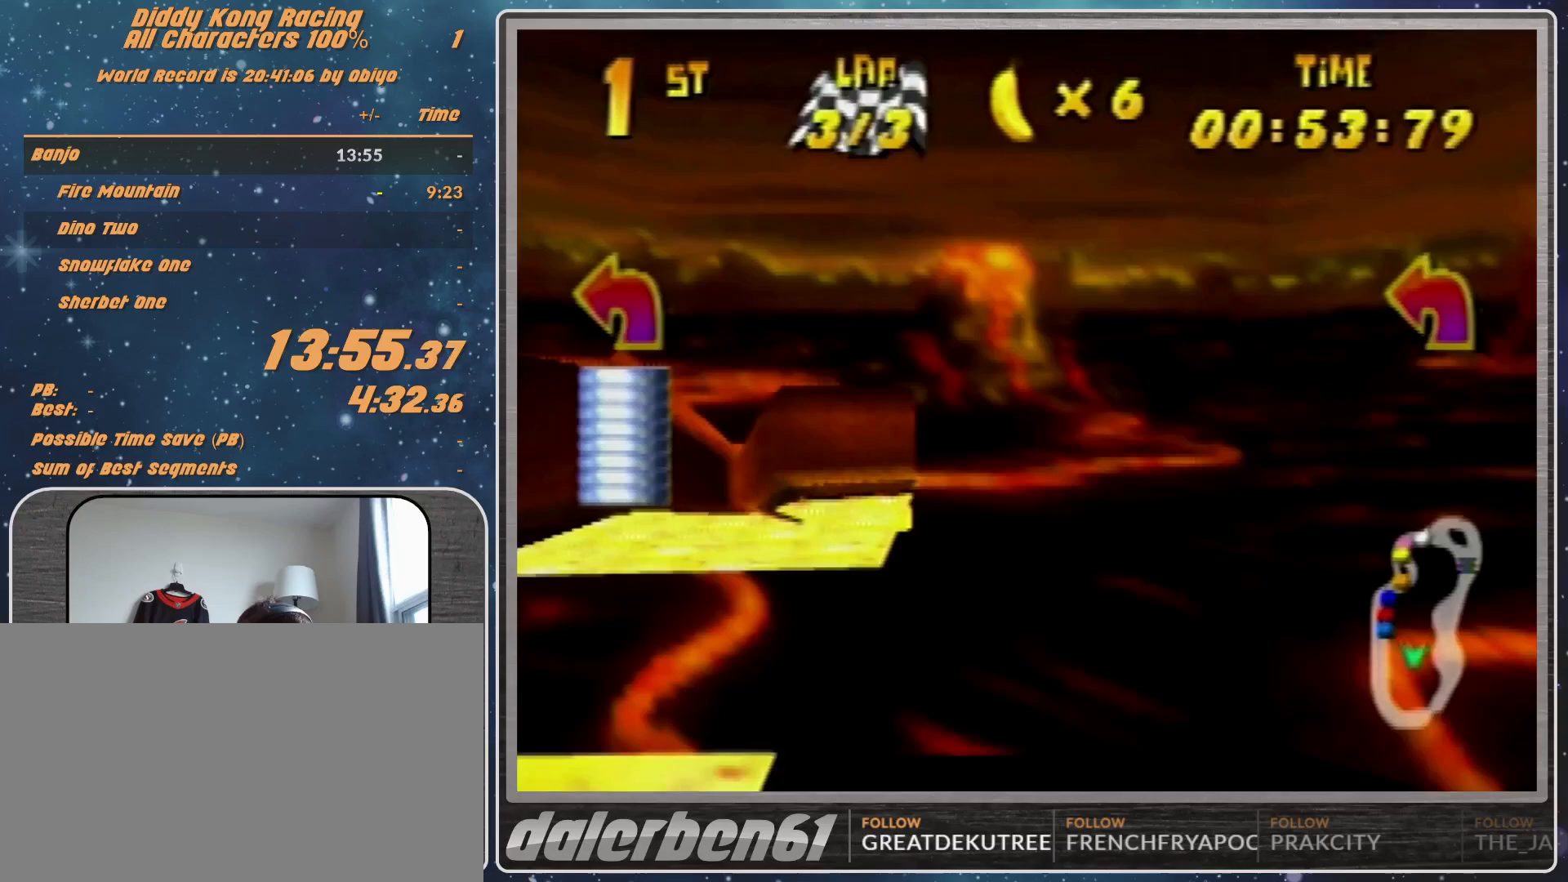
{"buttons": ["R1"], "left_stick": "left", "events": []}
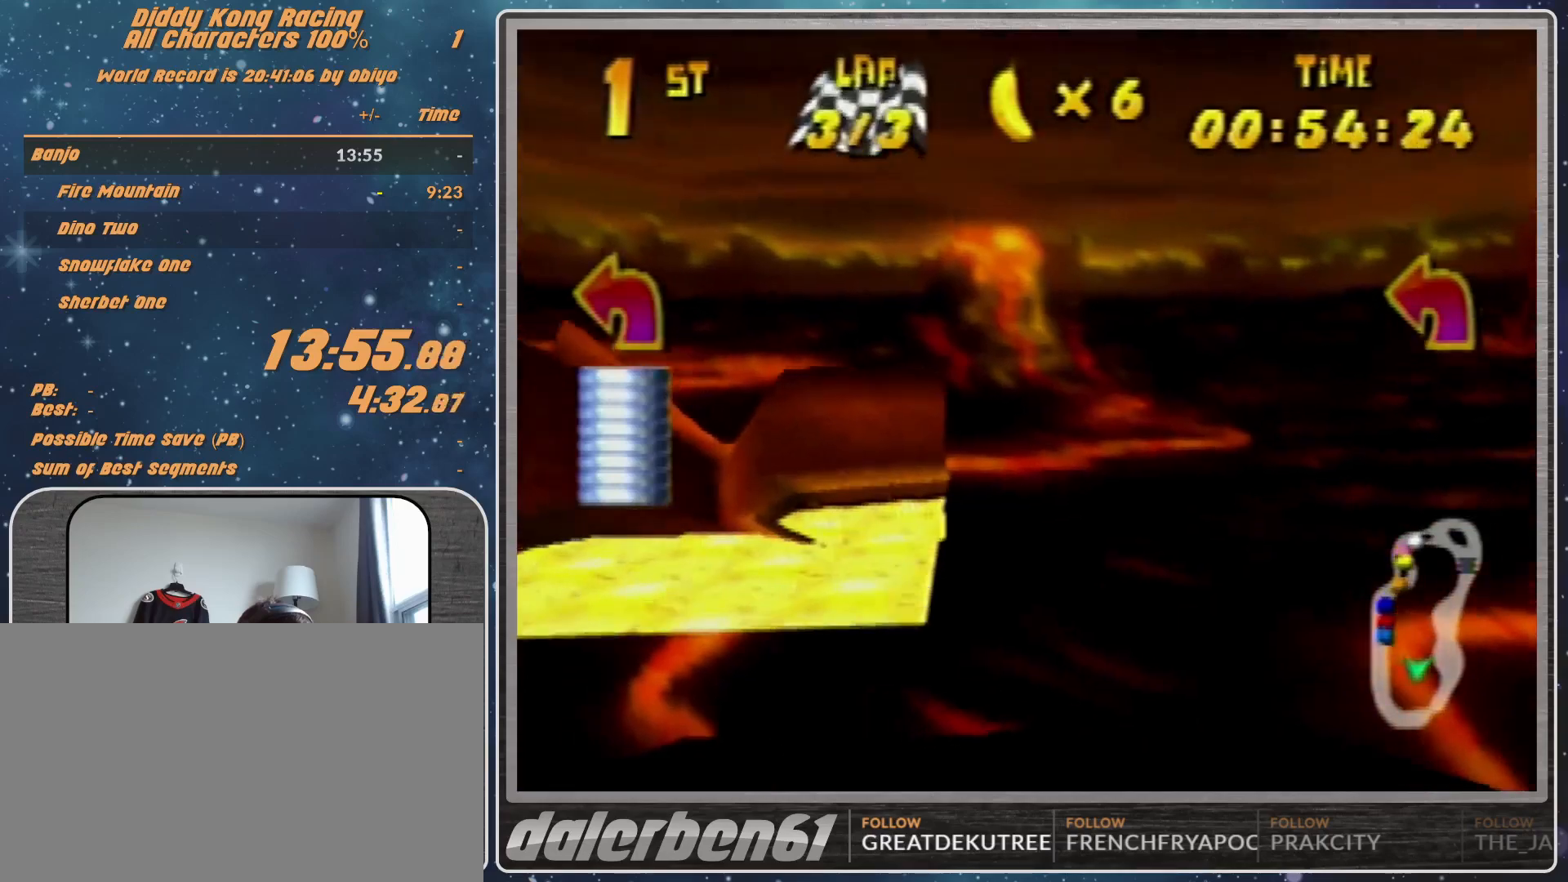
{"buttons": ["R1"], "left_stick": "left", "events": [[233, "B", "down"], [300, "B", "up"]]}
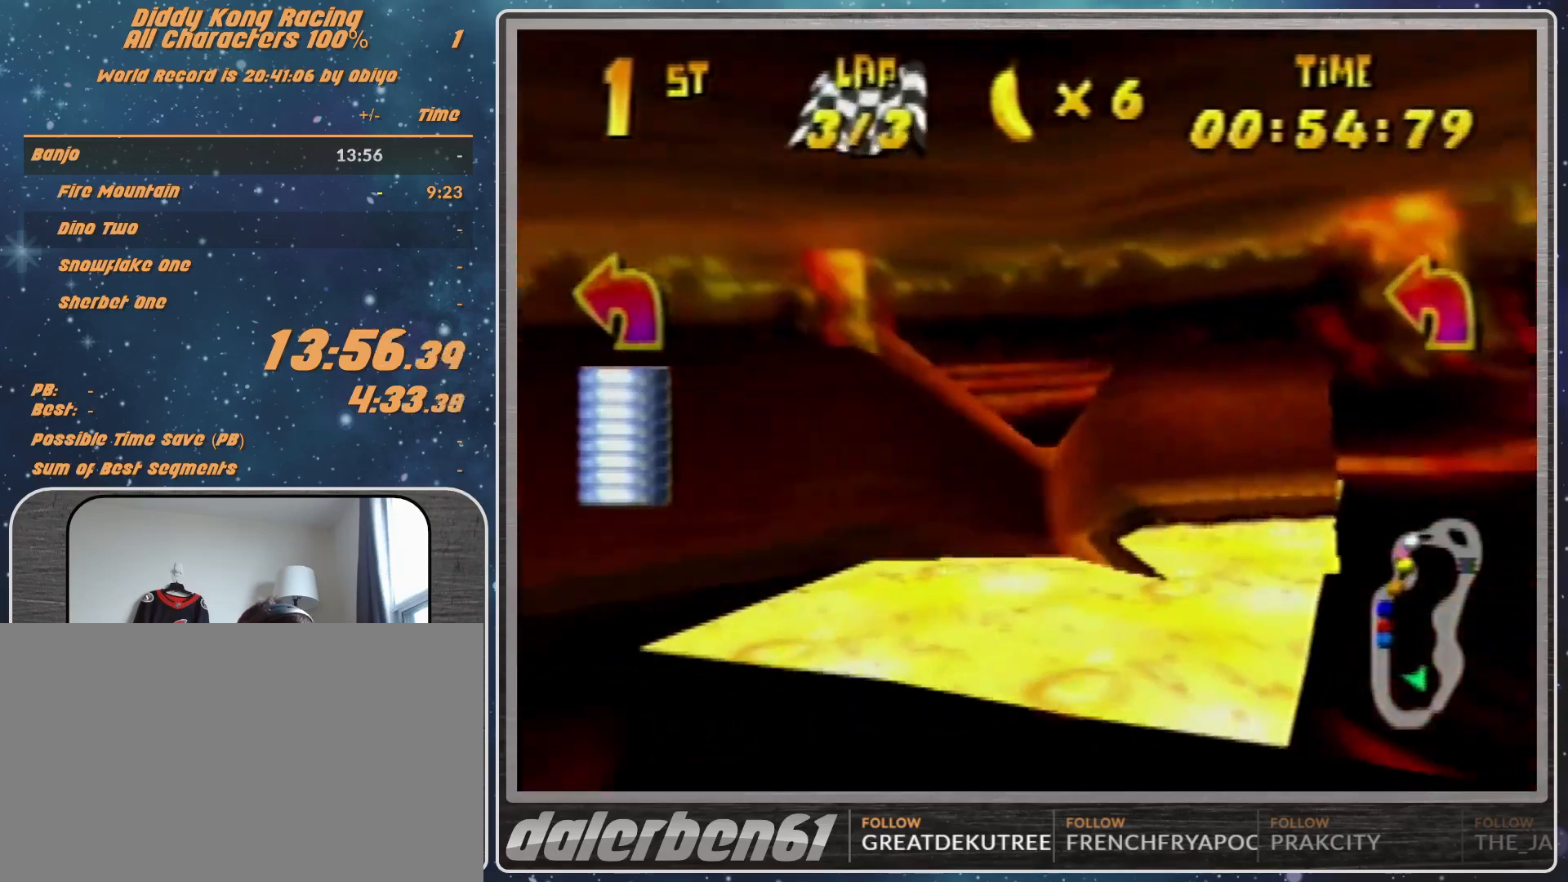
{"buttons": ["B", "R1"], "left_stick": "left", "events": [[100, "B", "down"]]}
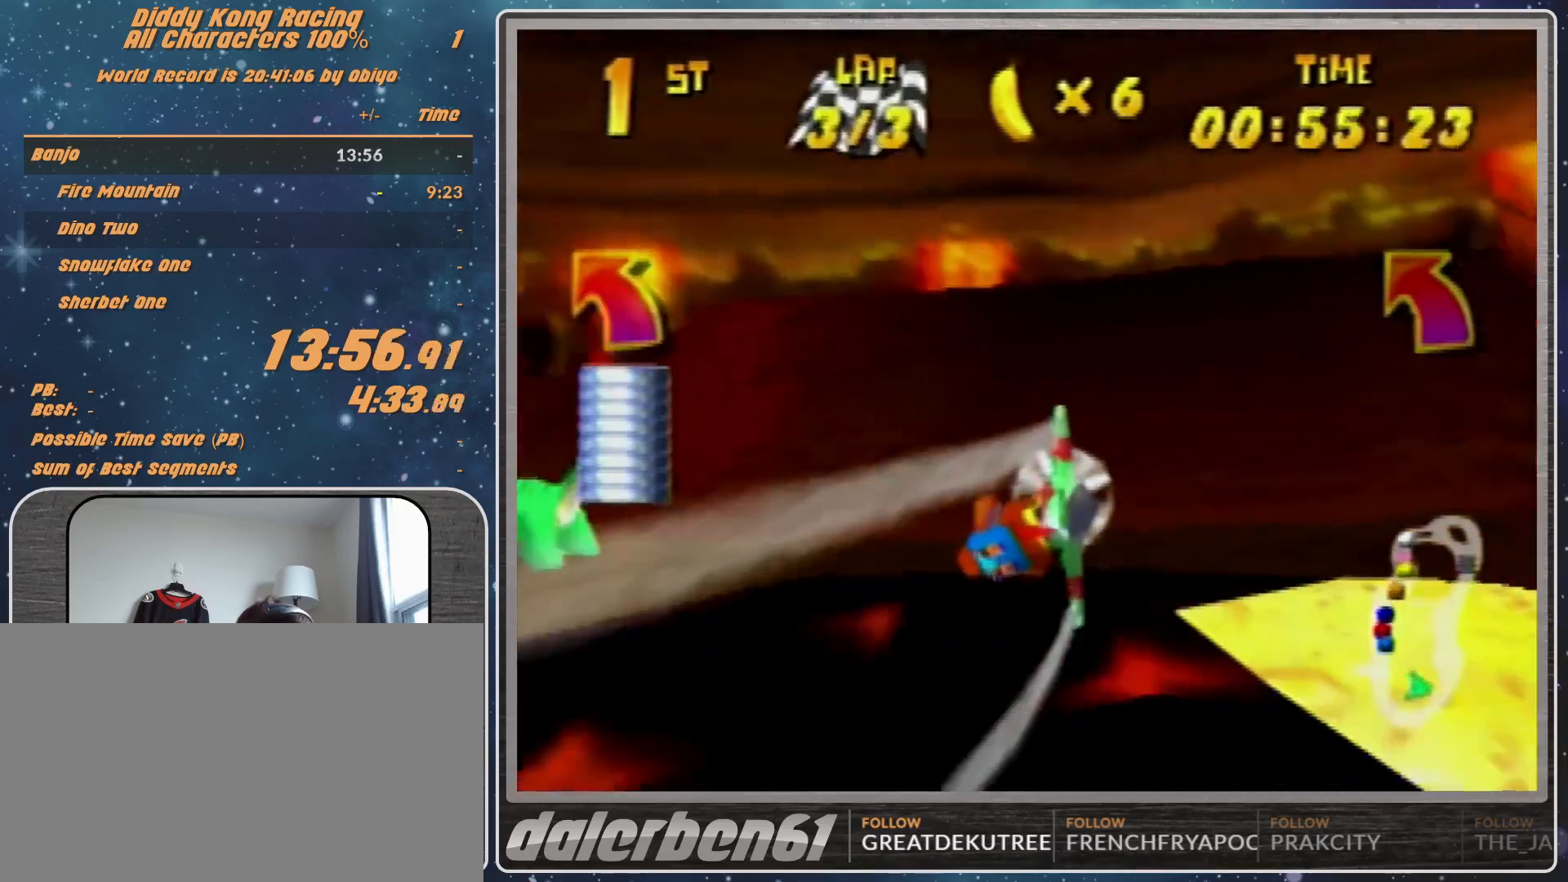
{"buttons": ["R1"], "left_stick": "left", "events": [[33, "B", "up"], [67, "R1", "up"], [167, "R1", "down"], [233, "R1", "up"], [367, "R1", "down"]]}
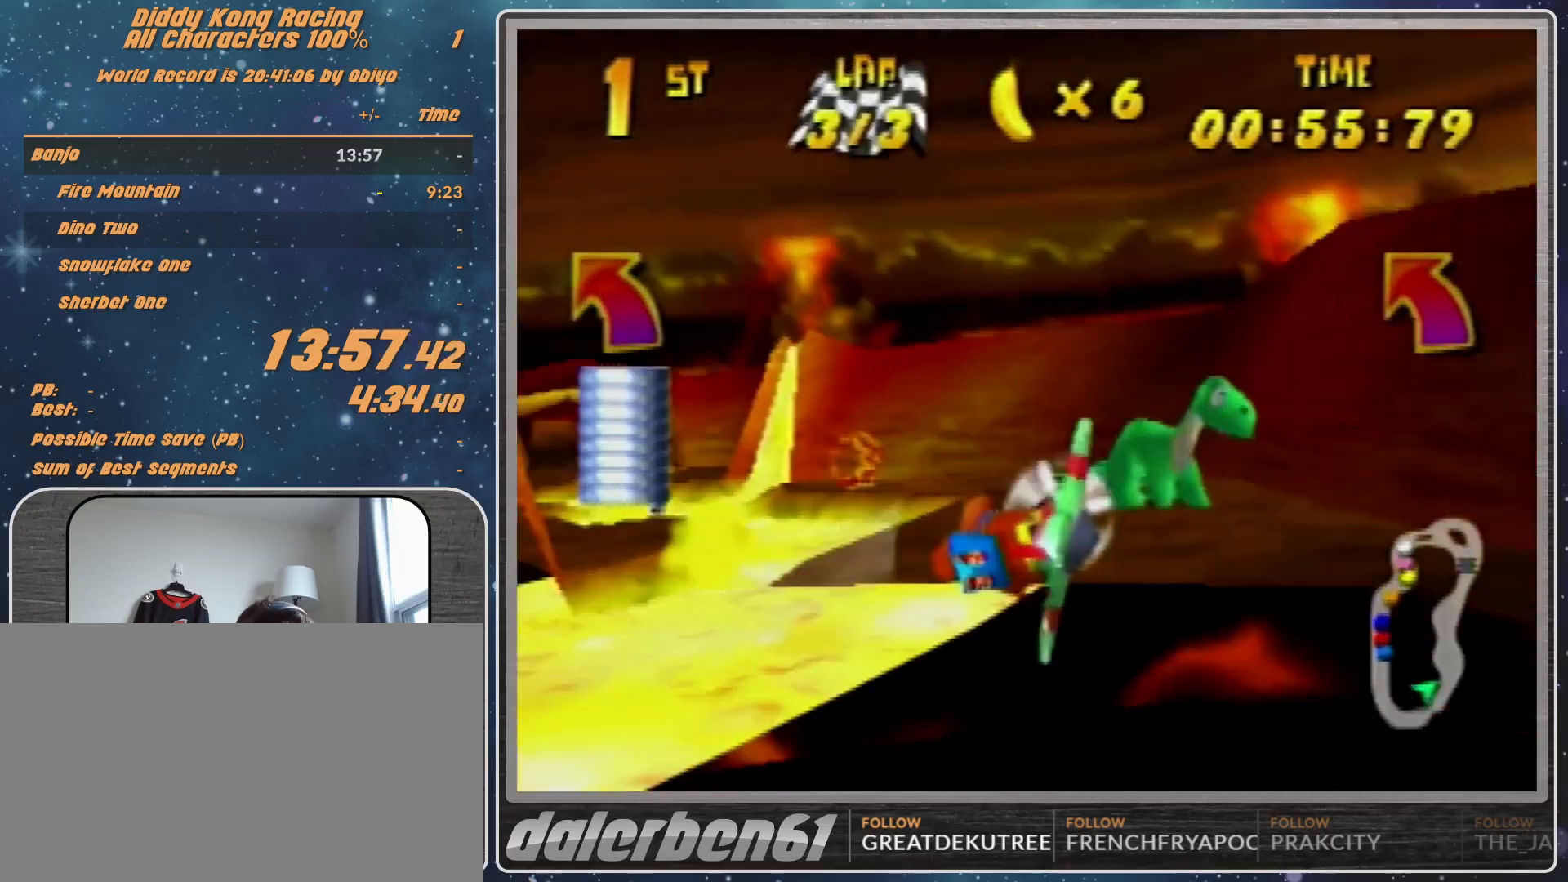
{"buttons": ["R1"], "left_stick": "left", "events": [[33, "R1", "up"], [433, "R1", "down"]]}
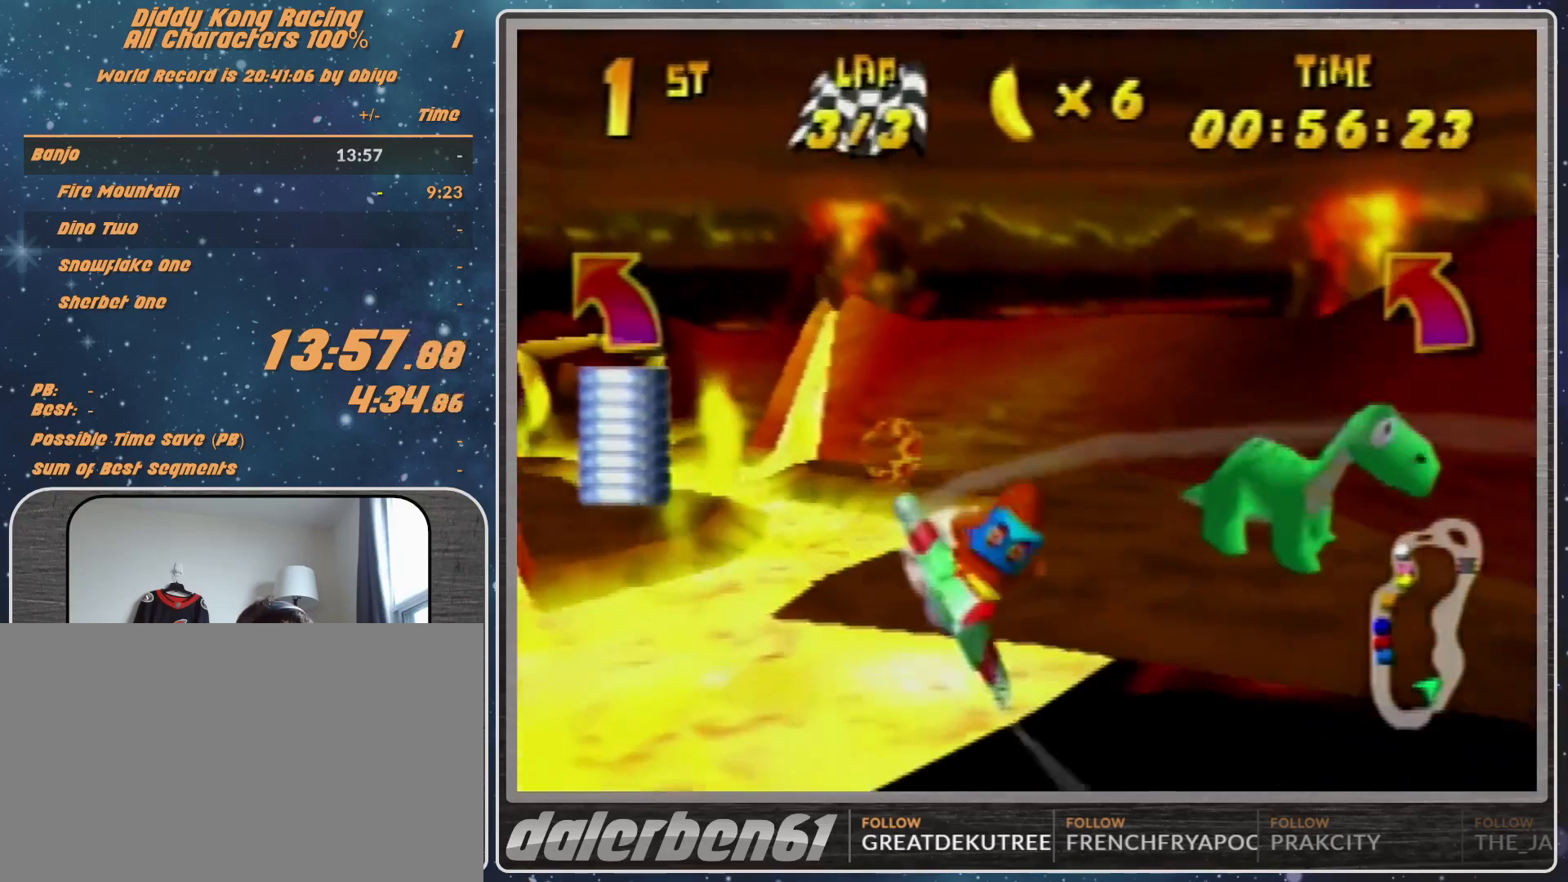
{"buttons": ["R1"], "left_stick": "up-left", "events": [[233, "left_stick", "center"], [433, "left_stick", "up-left"]]}
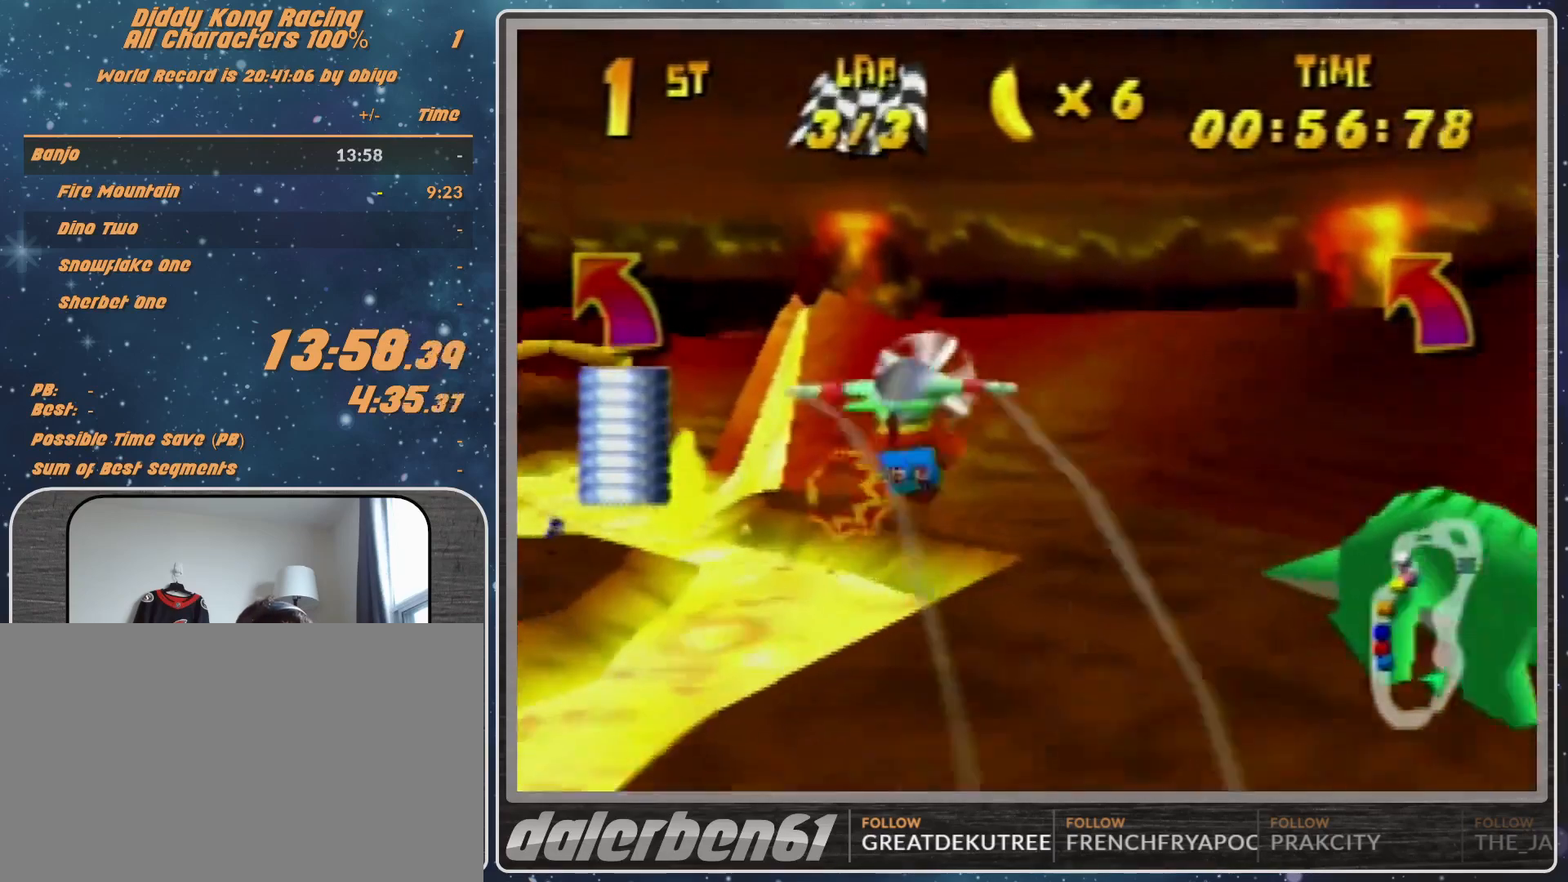
{"buttons": ["R1"], "left_stick": "left", "events": [[100, "left_stick", "left"]]}
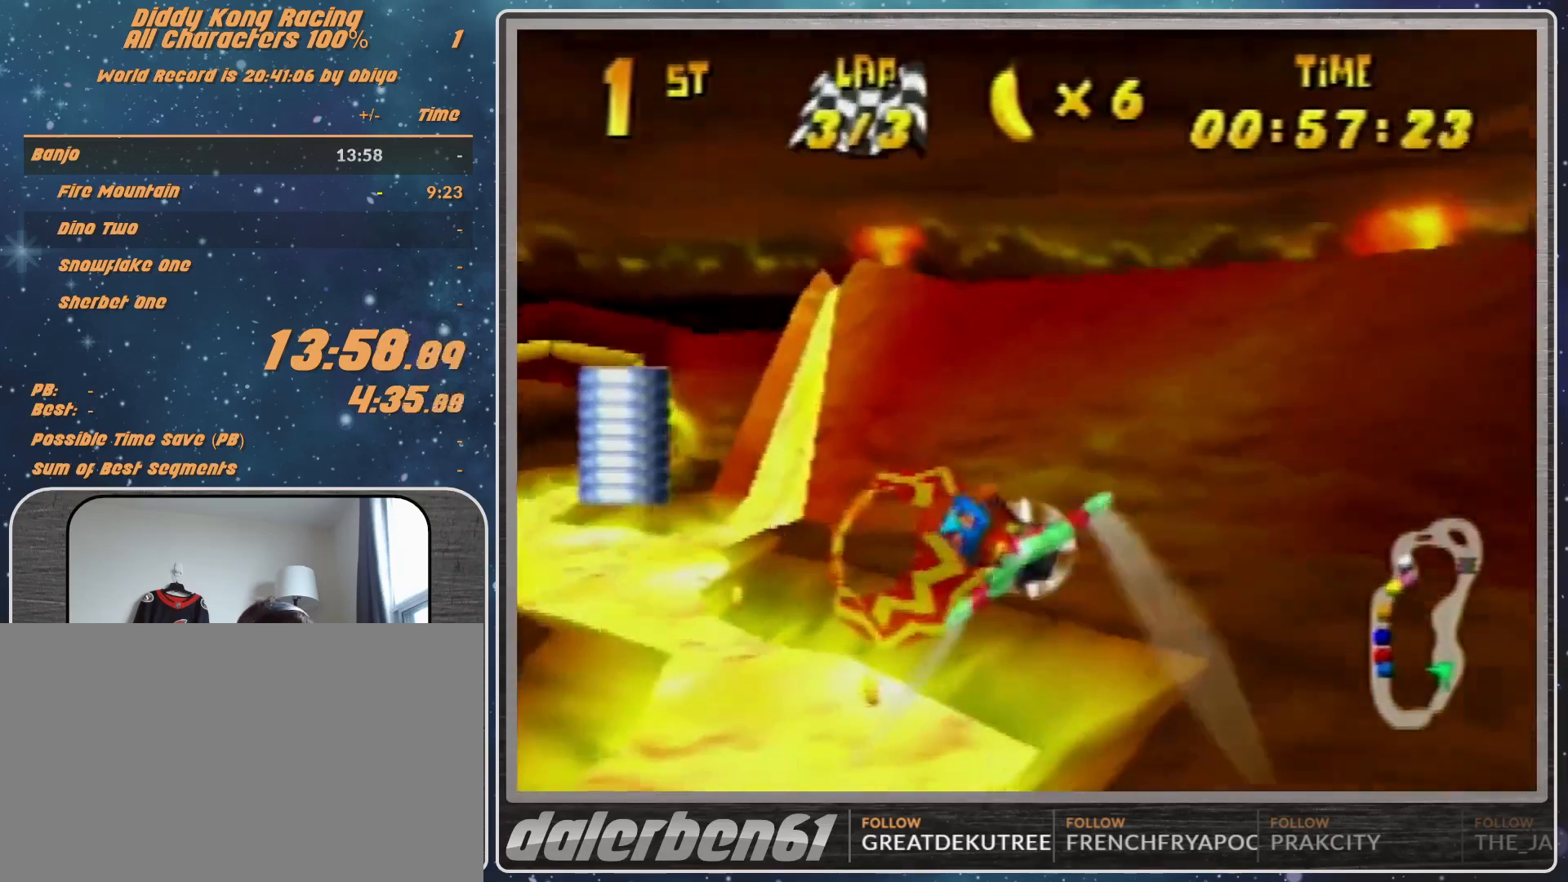
{"buttons": ["R1"], "left_stick": "right", "events": [[33, "B", "down"], [200, "B", "up"], [333, "left_stick", "right"]]}
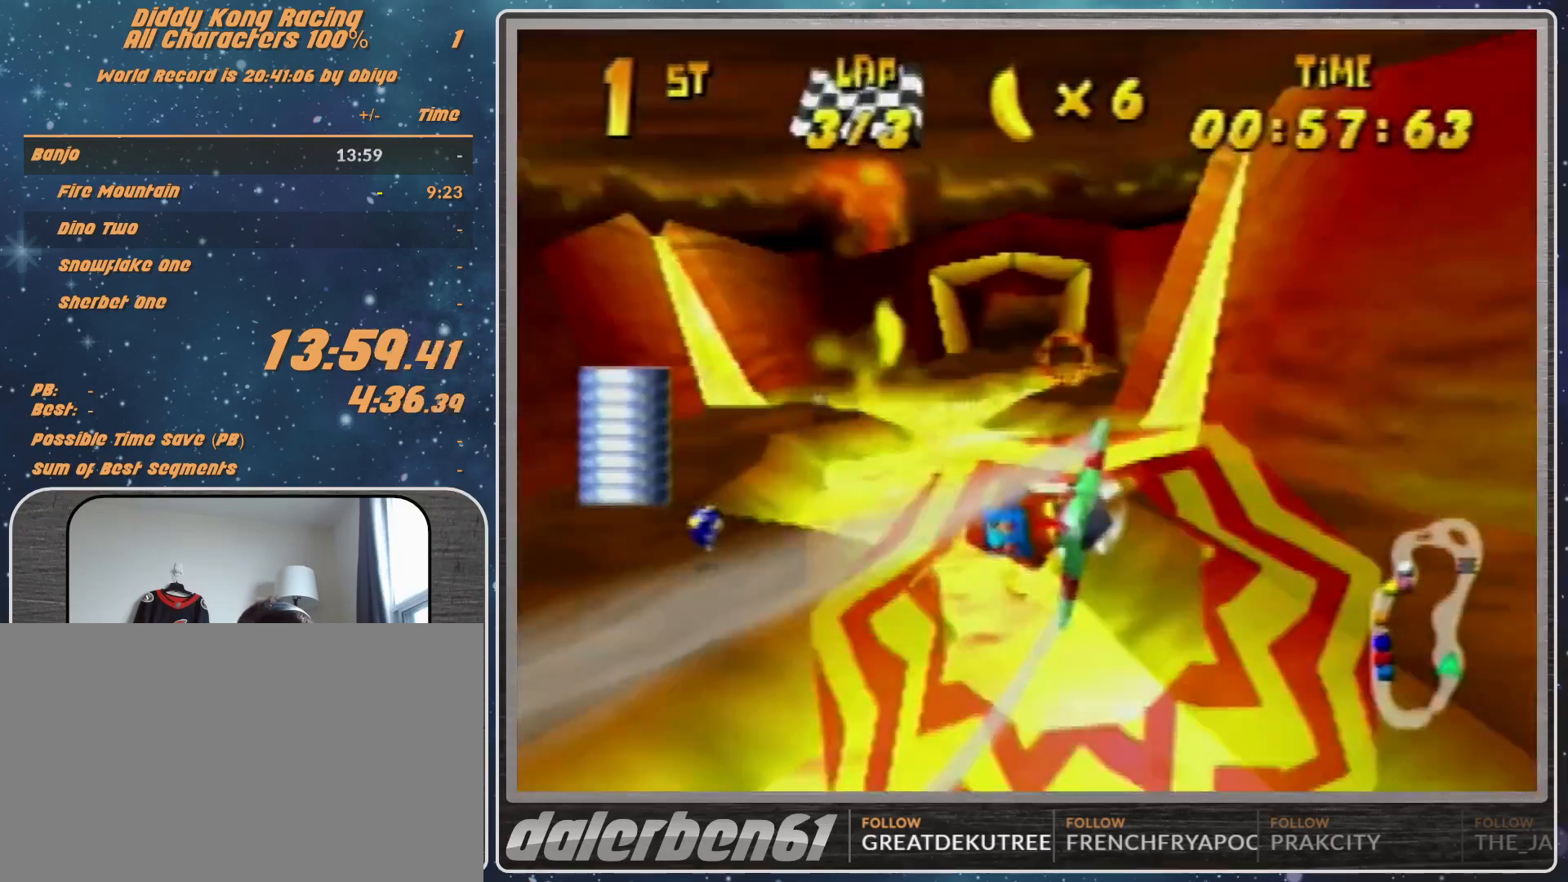
{"buttons": ["R1"], "left_stick": "center", "events": [[167, "left_stick", "center"], [333, "left_stick", "right"], [433, "left_stick", "center"]]}
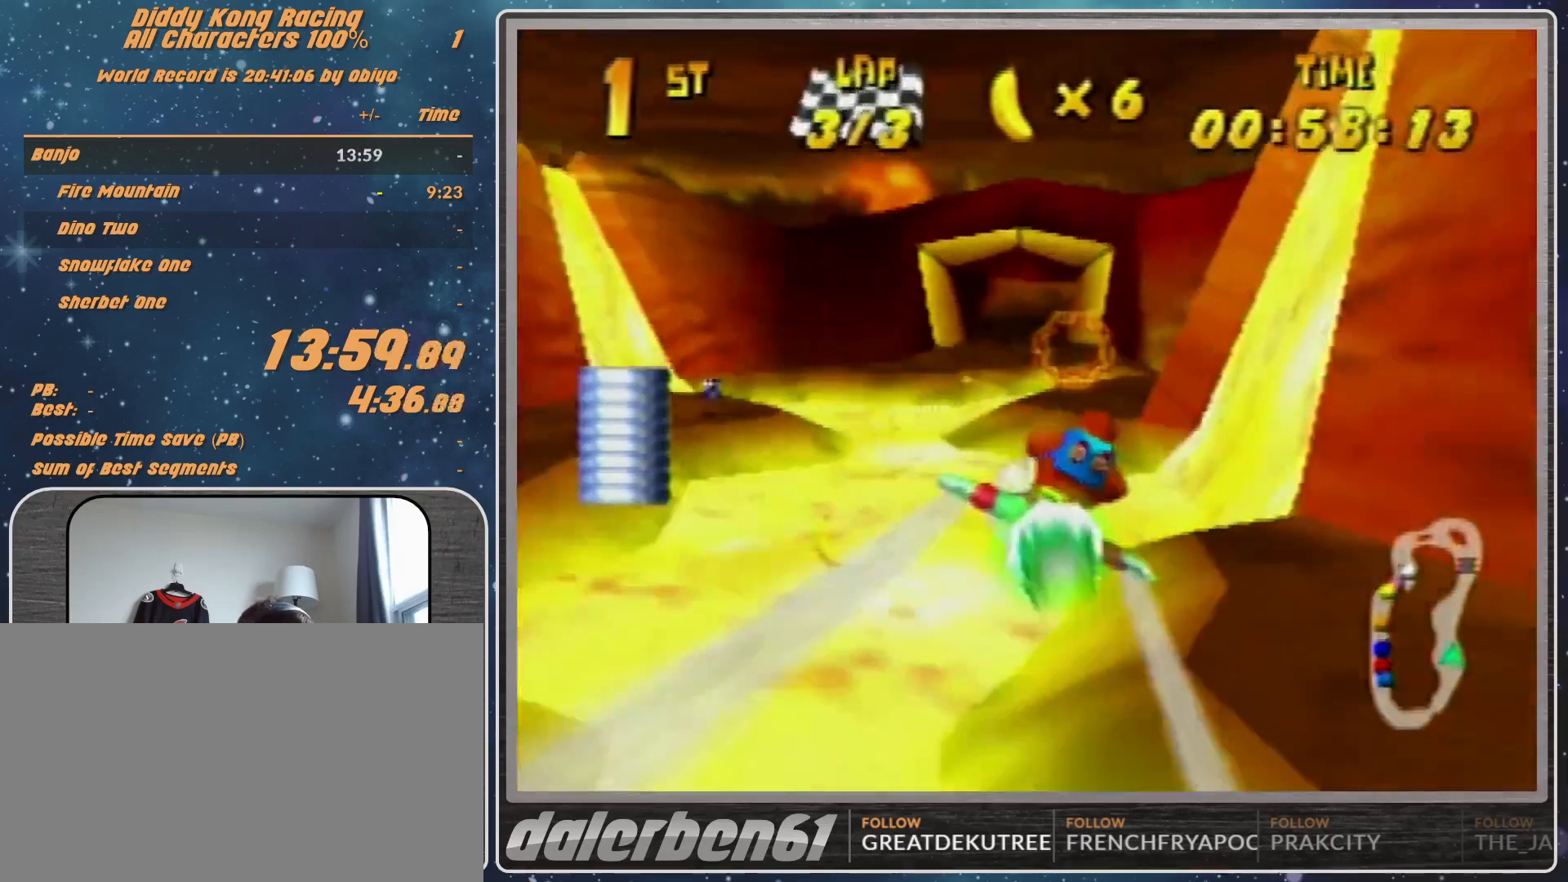
{"buttons": ["R1"], "left_stick": "center", "events": [[100, "left_stick", "down-left"], [267, "left_stick", "center"]]}
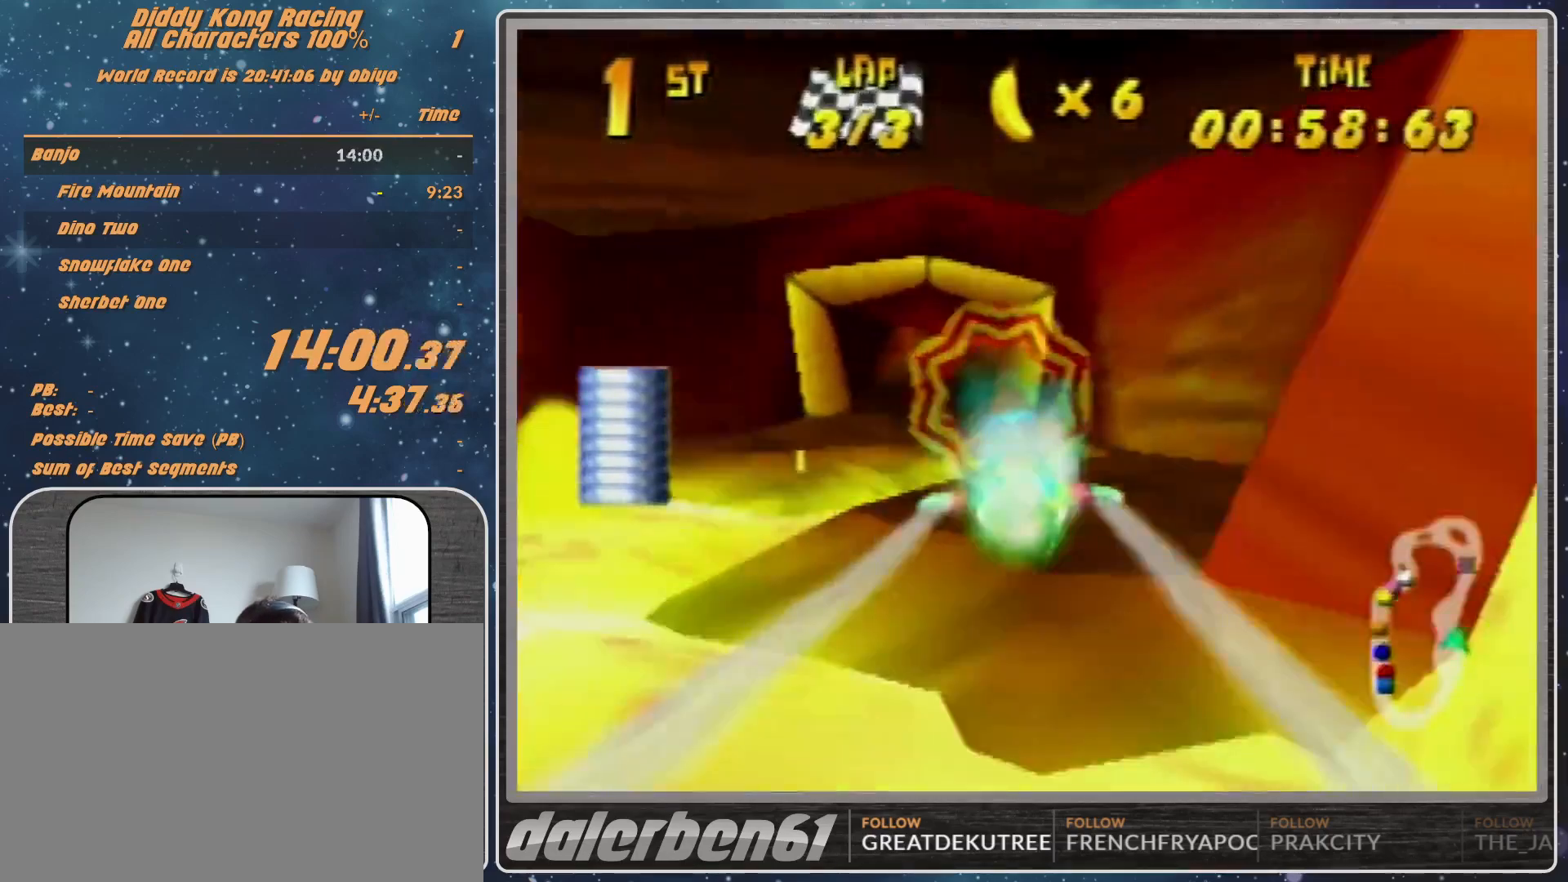
{"buttons": ["R1"], "left_stick": "down-left", "events": [[33, "left_stick", "down-left"], [133, "left_stick", "center"], [367, "left_stick", "down-left"]]}
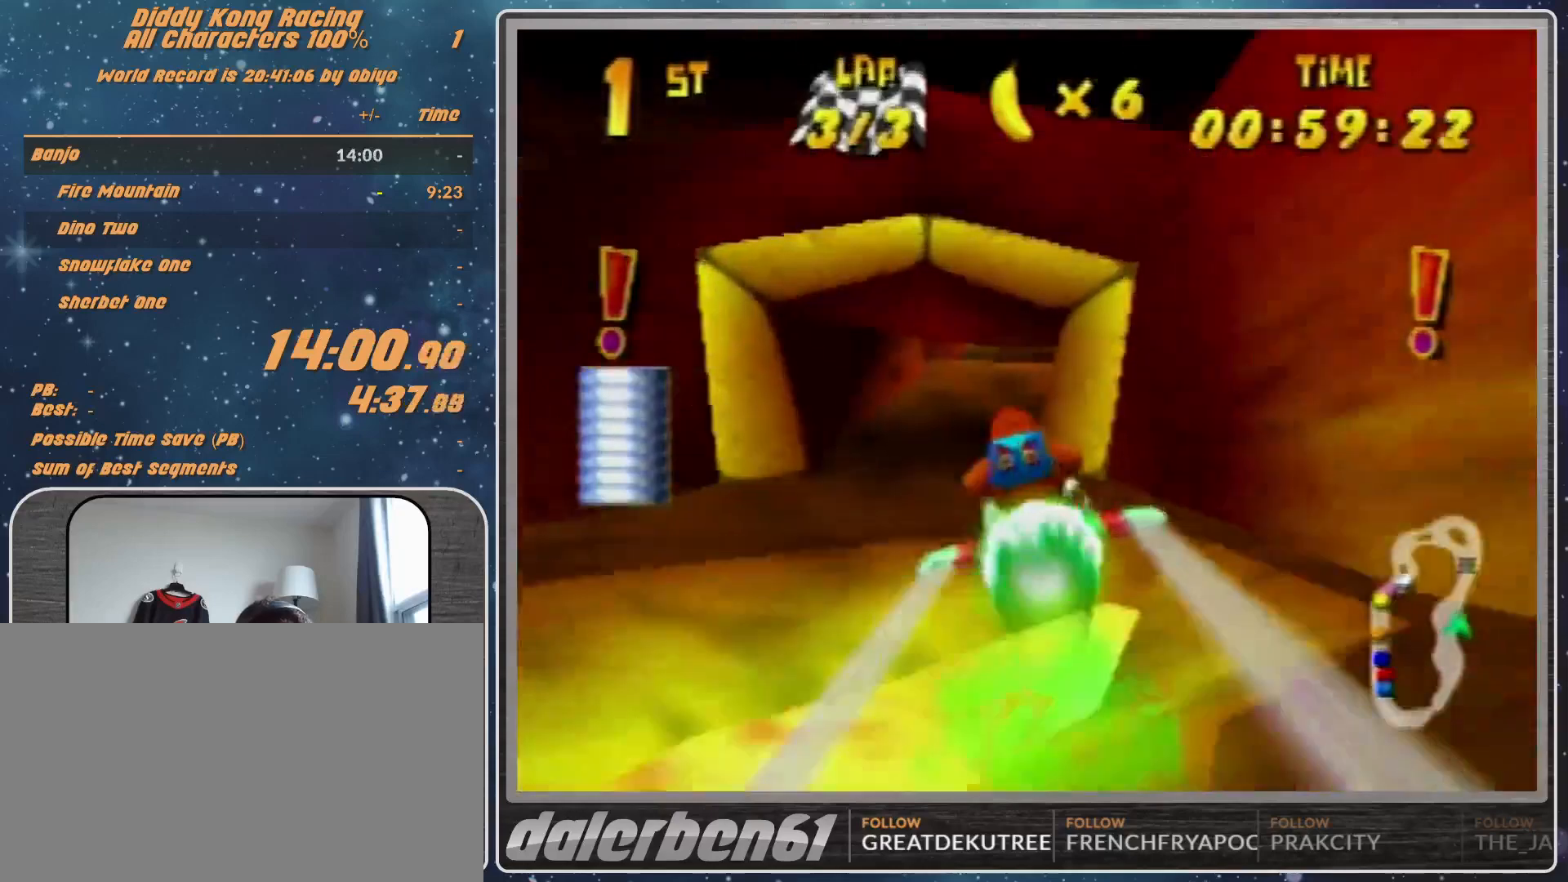
{"buttons": [], "left_stick": "right", "events": [[67, "R1", "up"], [67, "left_stick", "center"], [267, "R1", "down"], [300, "R1", "up"], [300, "left_stick", "right"], [333, "R1", "down"], [500, "R1", "up"]]}
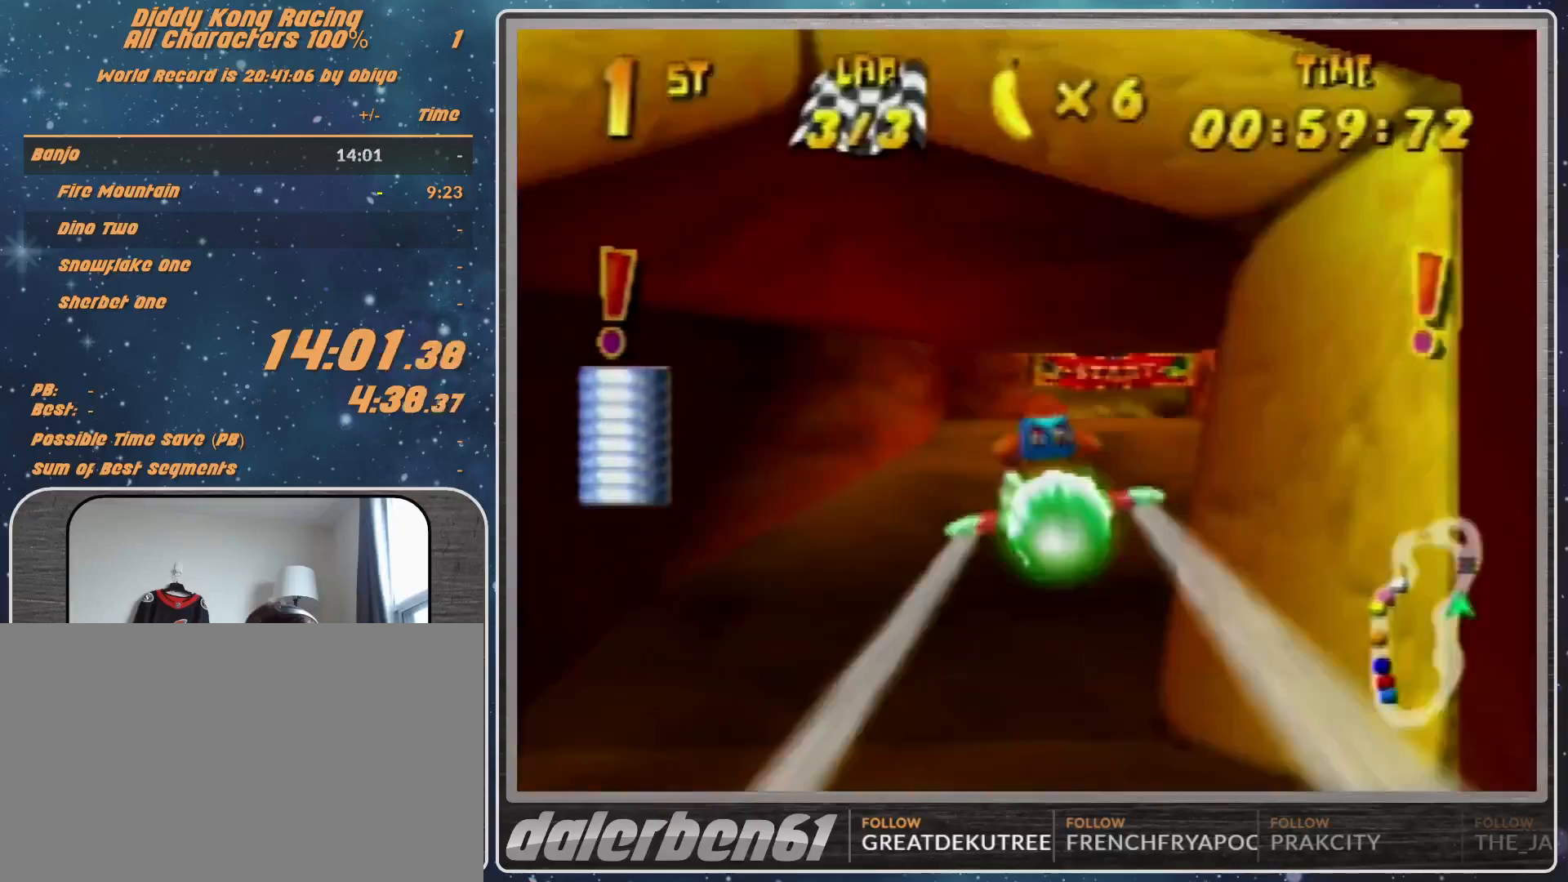
{"buttons": [], "left_stick": "center", "events": [[33, "left_stick", "center"]]}
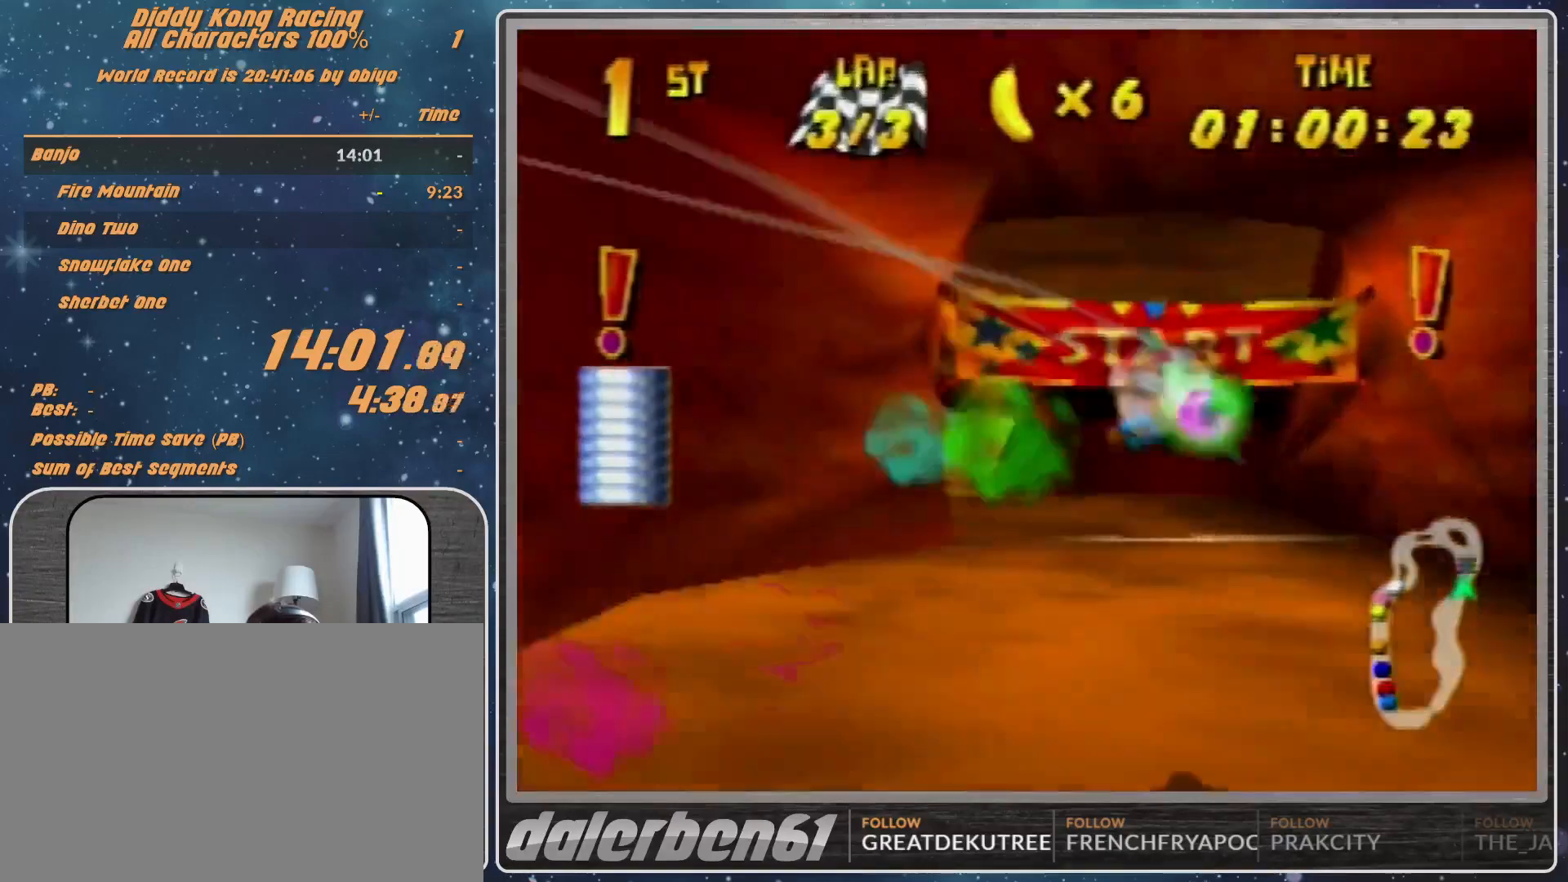
{"buttons": [], "left_stick": "center", "events": [[67, "START", "down"], [333, "START", "up"]]}
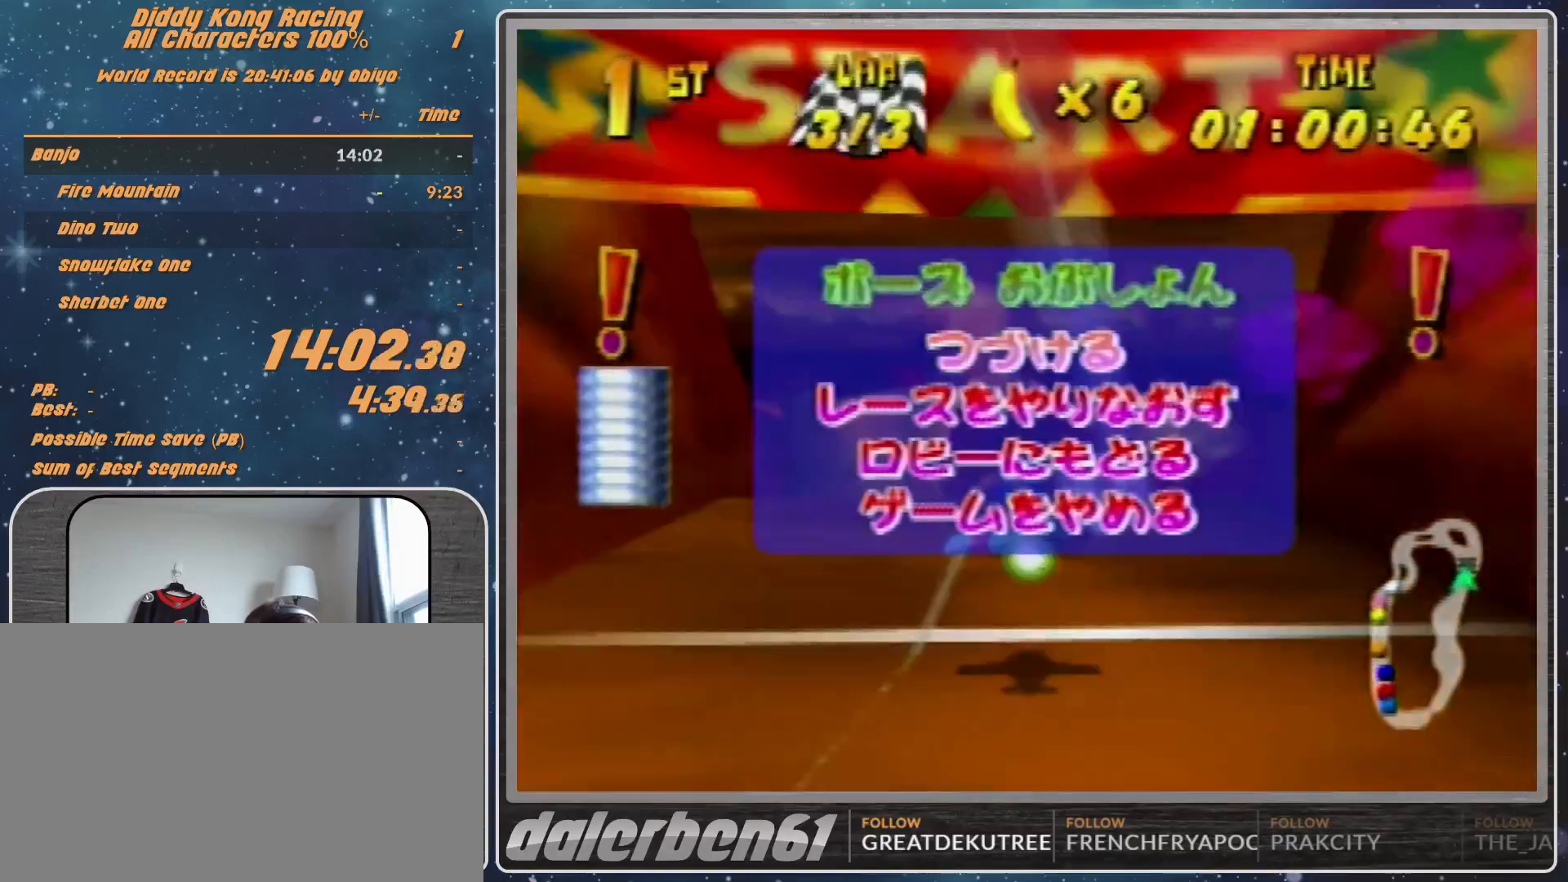
{"buttons": [], "left_stick": "center", "events": [[67, "START", "down"], [167, "START", "up"]]}
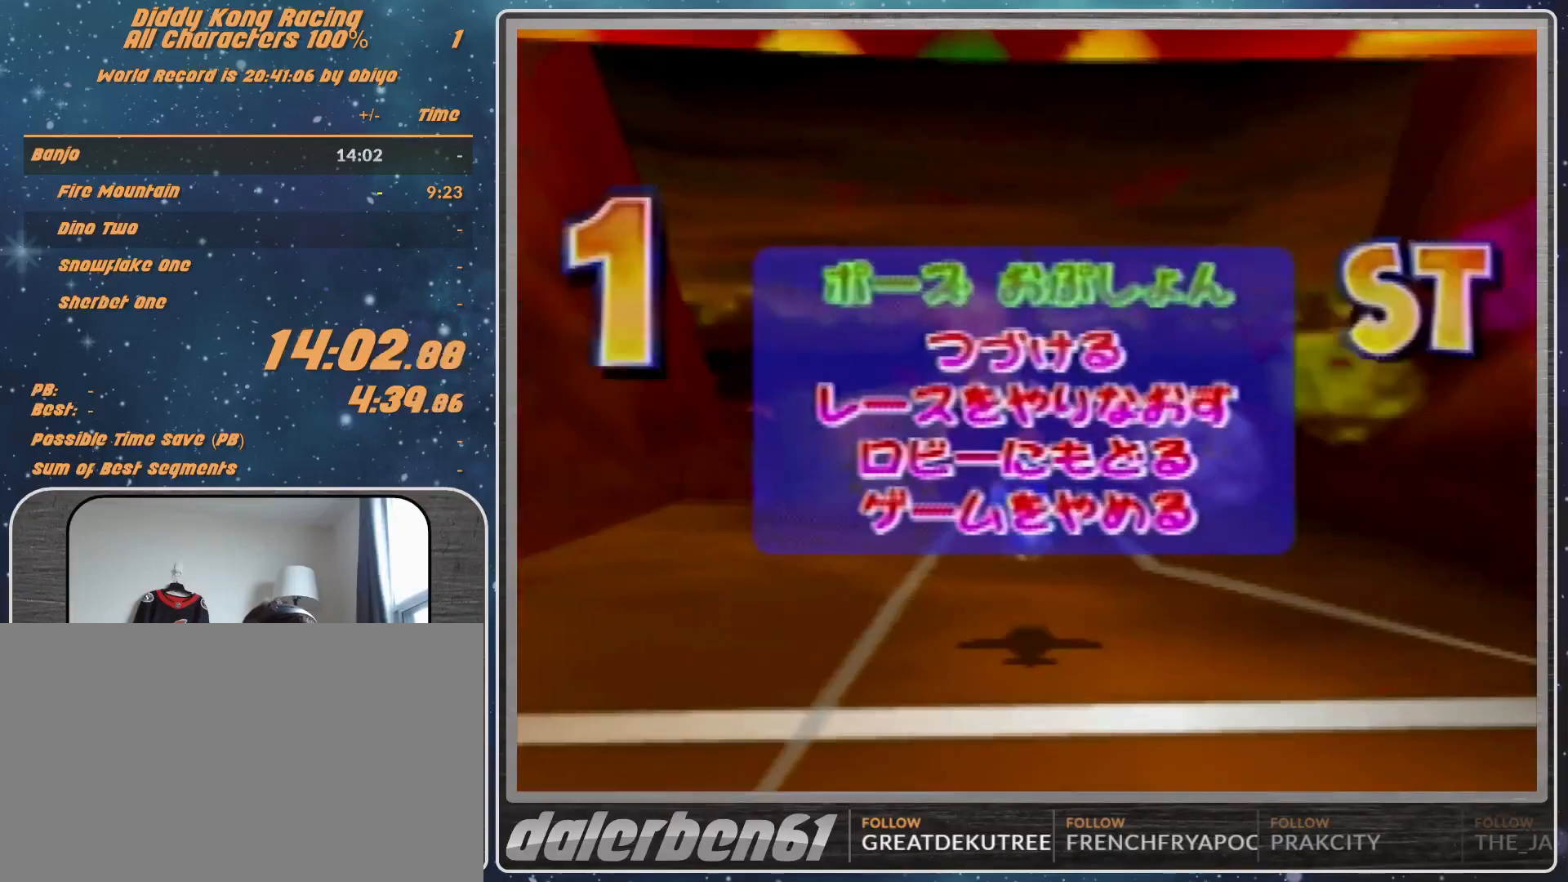
{"buttons": [], "left_stick": "center", "events": [[100, "left_stick", "down"], [433, "A", "down"], [467, "left_stick", "center"], [500, "A", "up"]]}